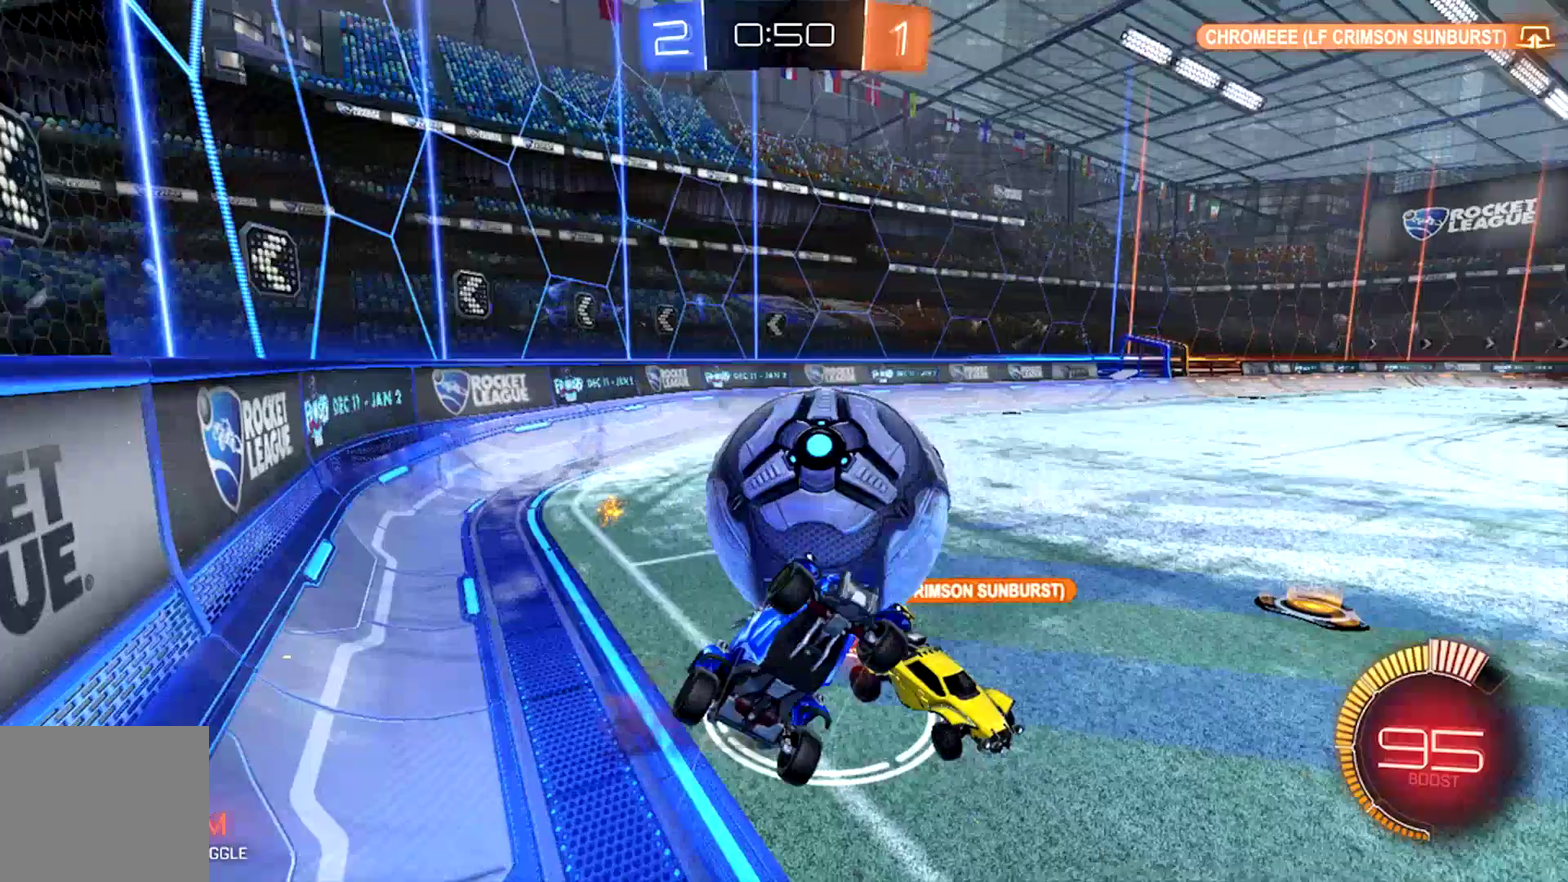
Gameplay with a controller (PlayStation layout); each line is a JSON object with the inputs held at the frame after it. "events" lists button and stick changes between this image and that frame as [ms after this image, input, new state], when the widget could be followed in between. Not read: L1 right_stick.
{"buttons": ["R2"], "left_stick": "left", "events": [[200, "CROSS", "up"], [267, "L2", "up"], [267, "R2", "down"], [300, "left_stick", "left"]]}
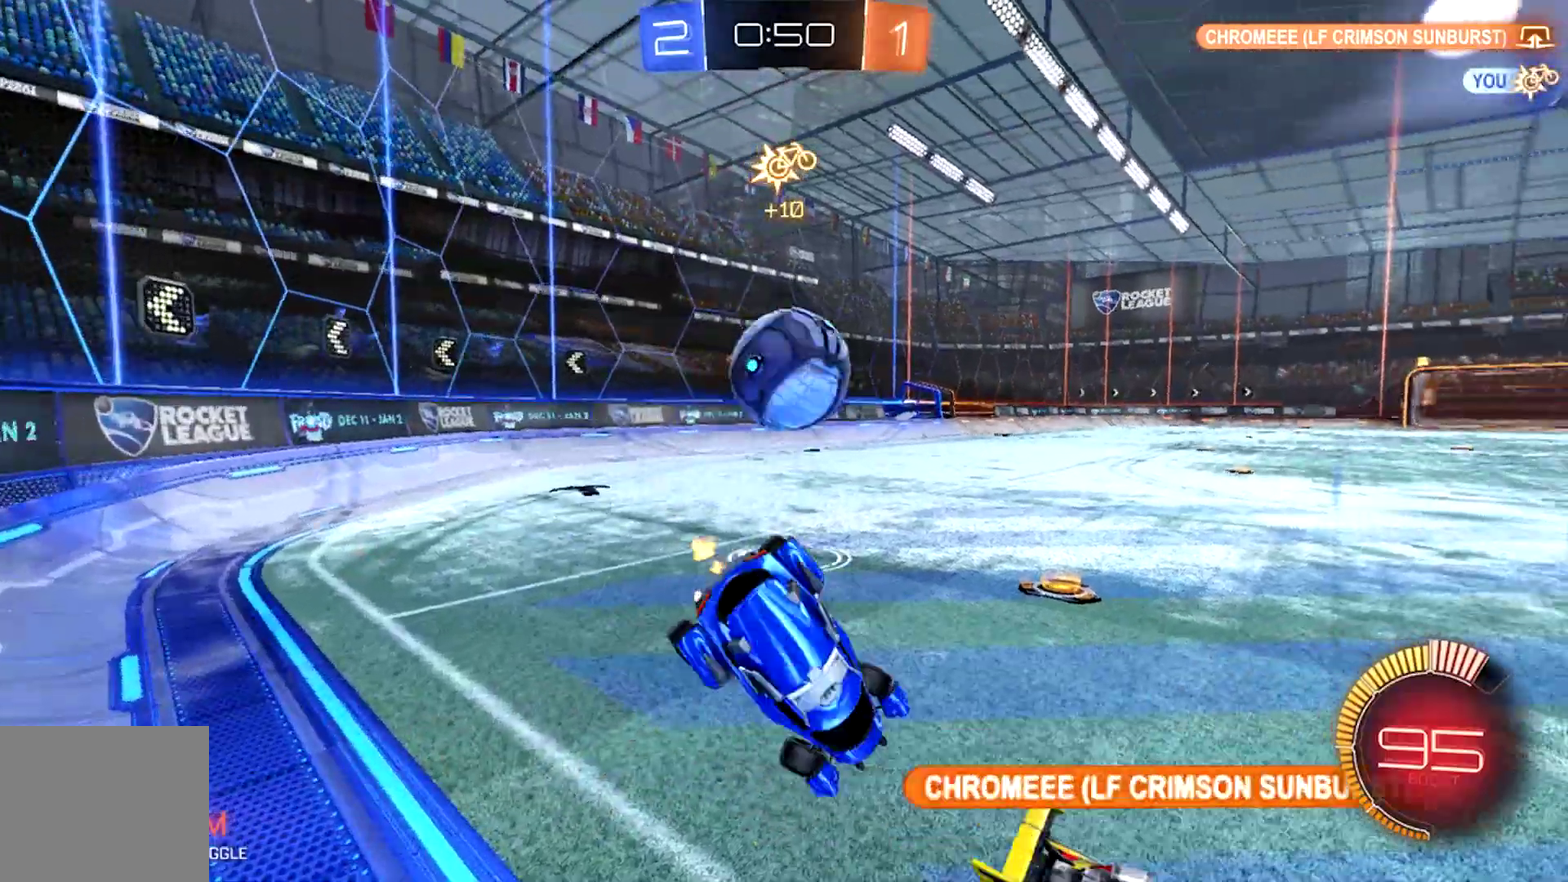
{"buttons": ["CIRCLE", "R2"], "left_stick": "left", "events": [[33, "CIRCLE", "down"]]}
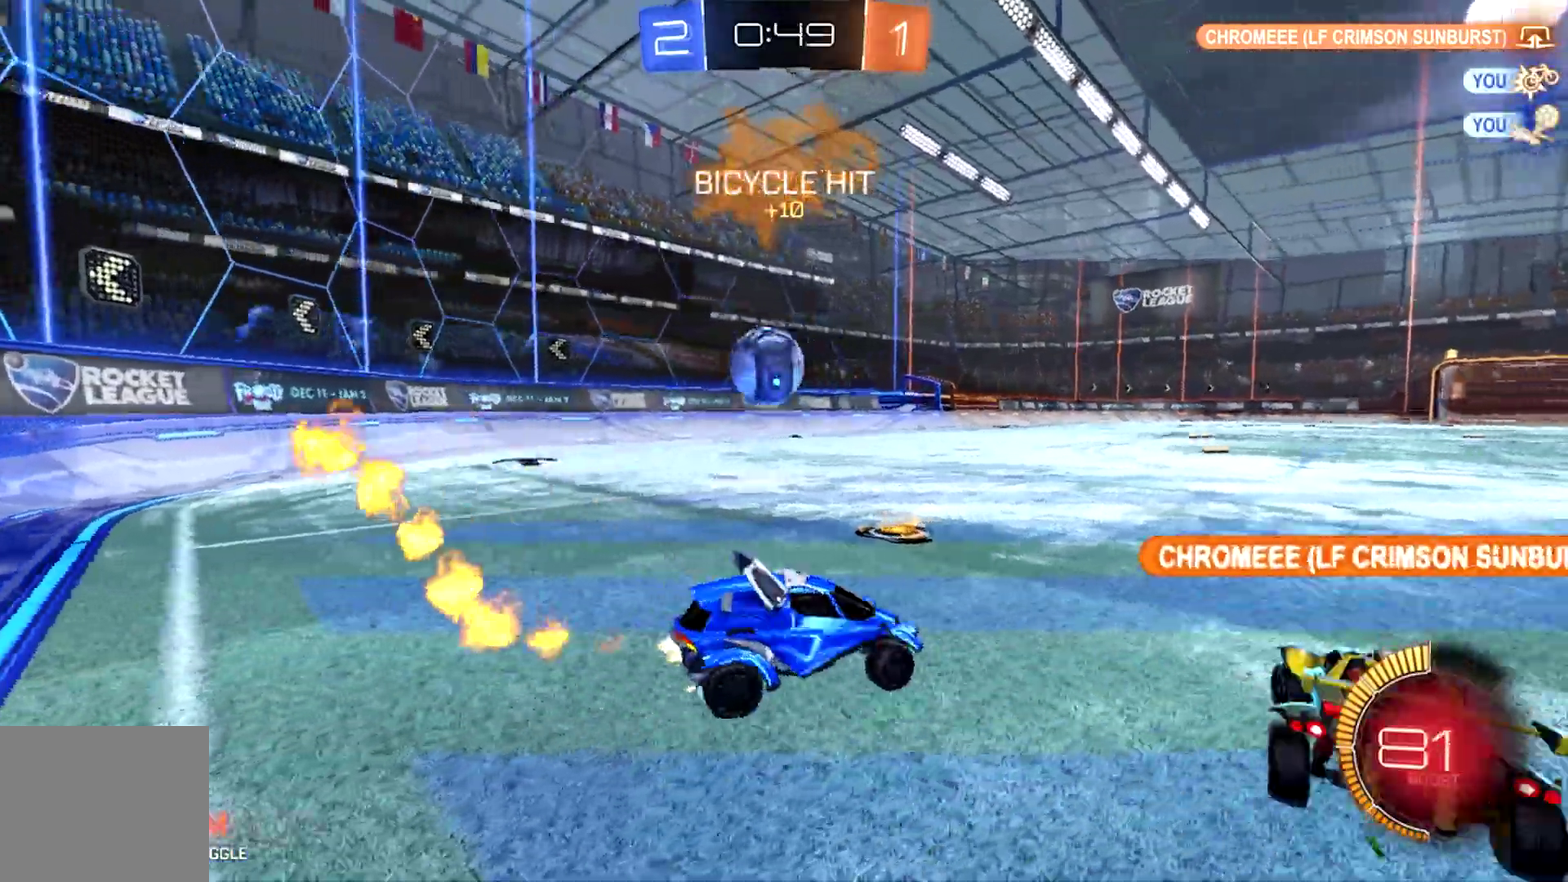
{"buttons": ["CIRCLE", "R2"], "left_stick": "left", "events": []}
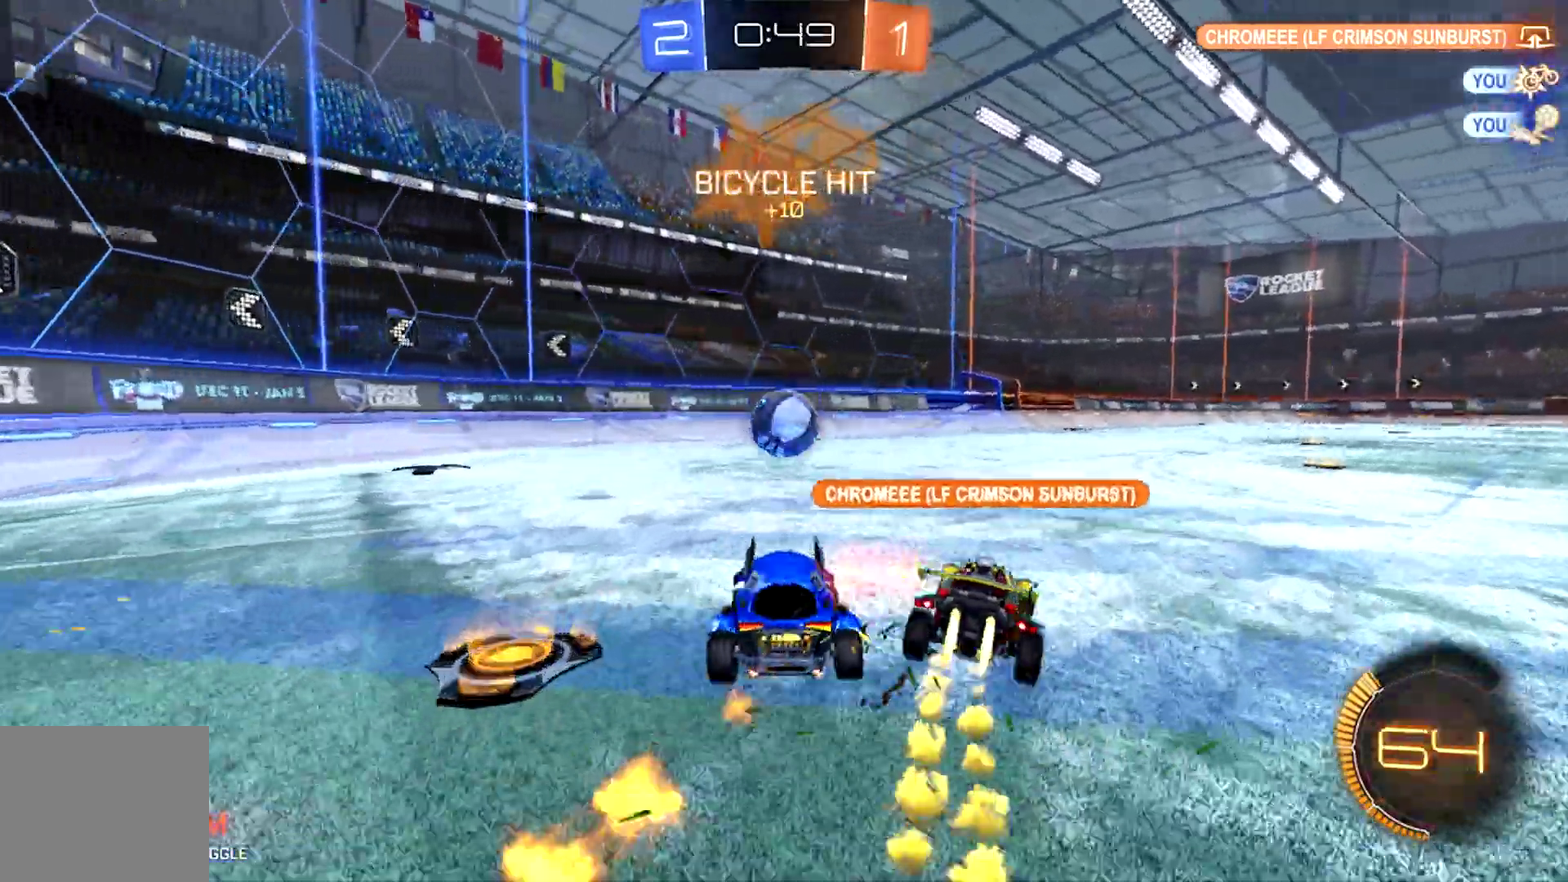
{"buttons": ["CIRCLE", "R2"], "left_stick": "right", "events": [[67, "left_stick", "center"], [267, "left_stick", "right"]]}
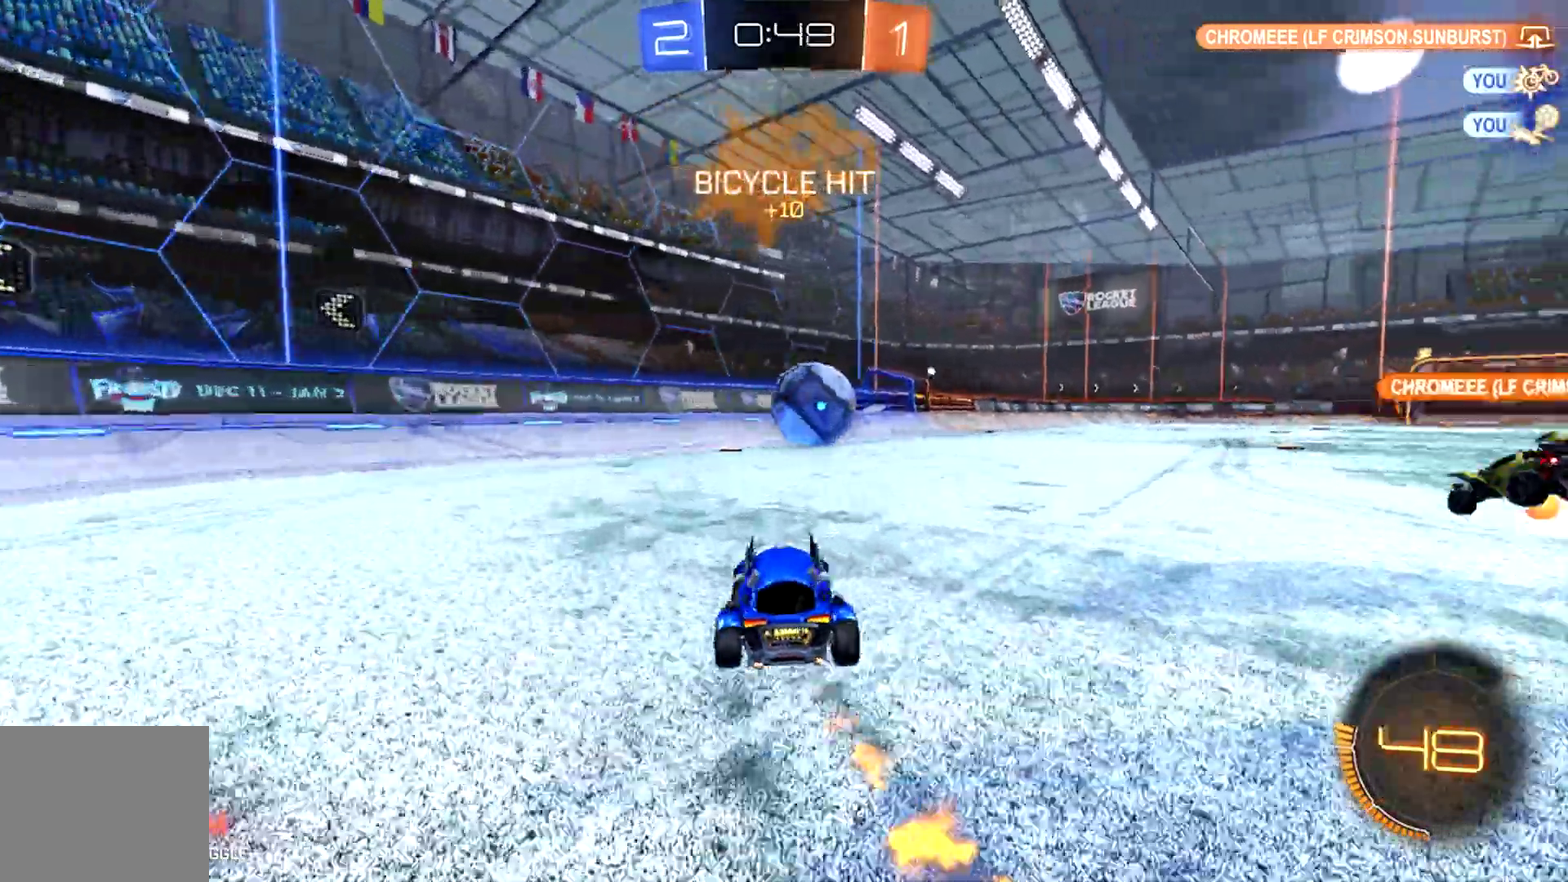
{"buttons": ["R2"], "left_stick": "right", "events": [[33, "left_stick", "center"], [200, "left_stick", "right"], [333, "left_stick", "left"], [367, "TRIANGLE", "down"], [467, "CIRCLE", "up"], [467, "TRIANGLE", "up"], [500, "left_stick", "right"]]}
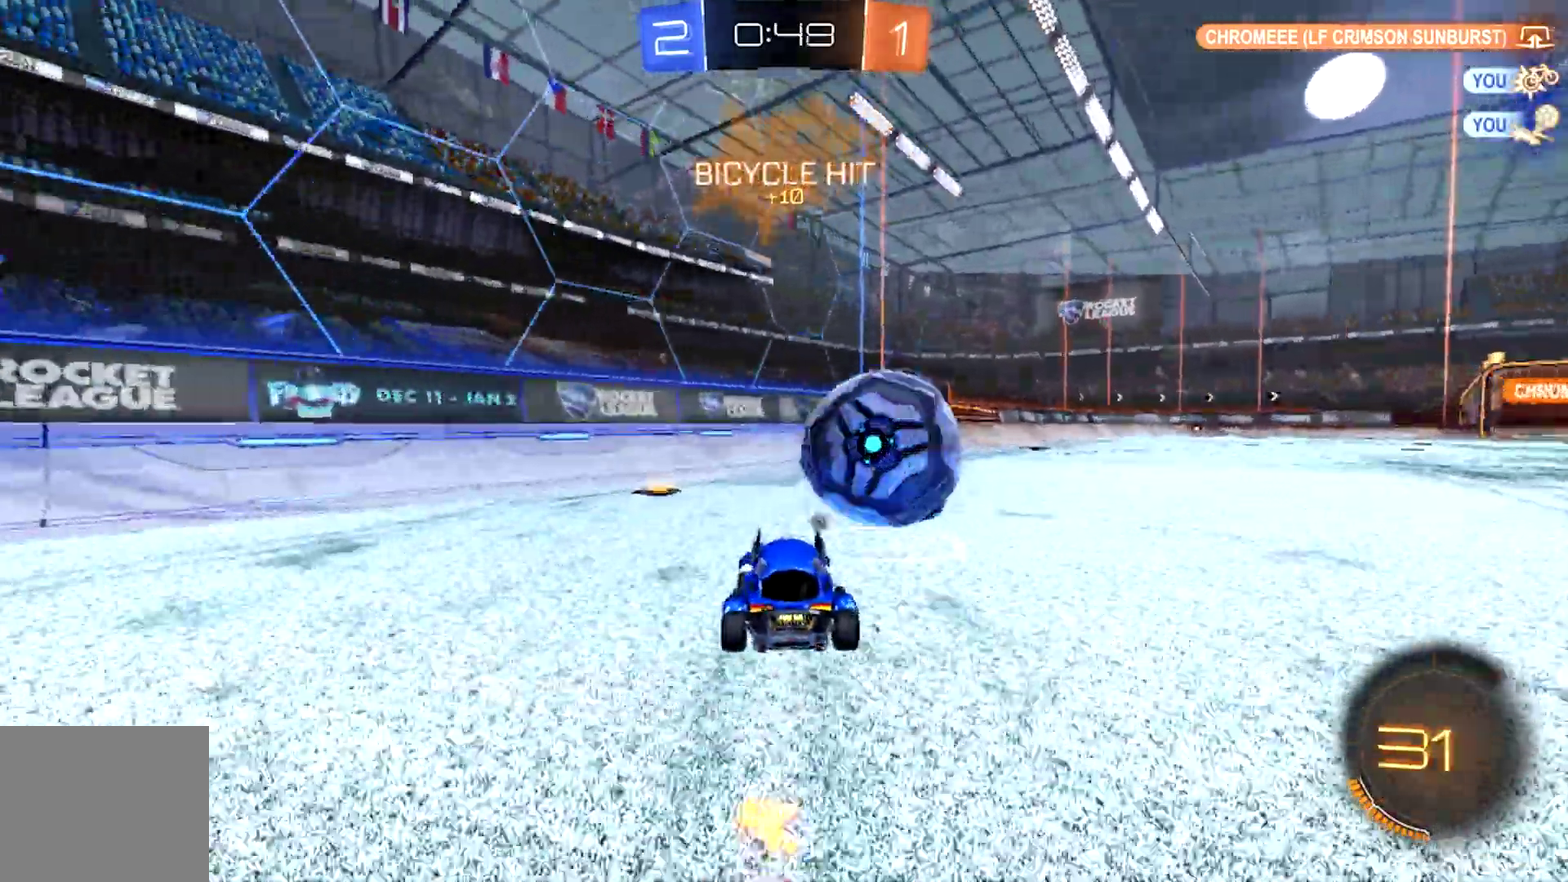
{"buttons": ["L2"], "left_stick": "right", "events": [[333, "R2", "up"], [367, "L2", "down"]]}
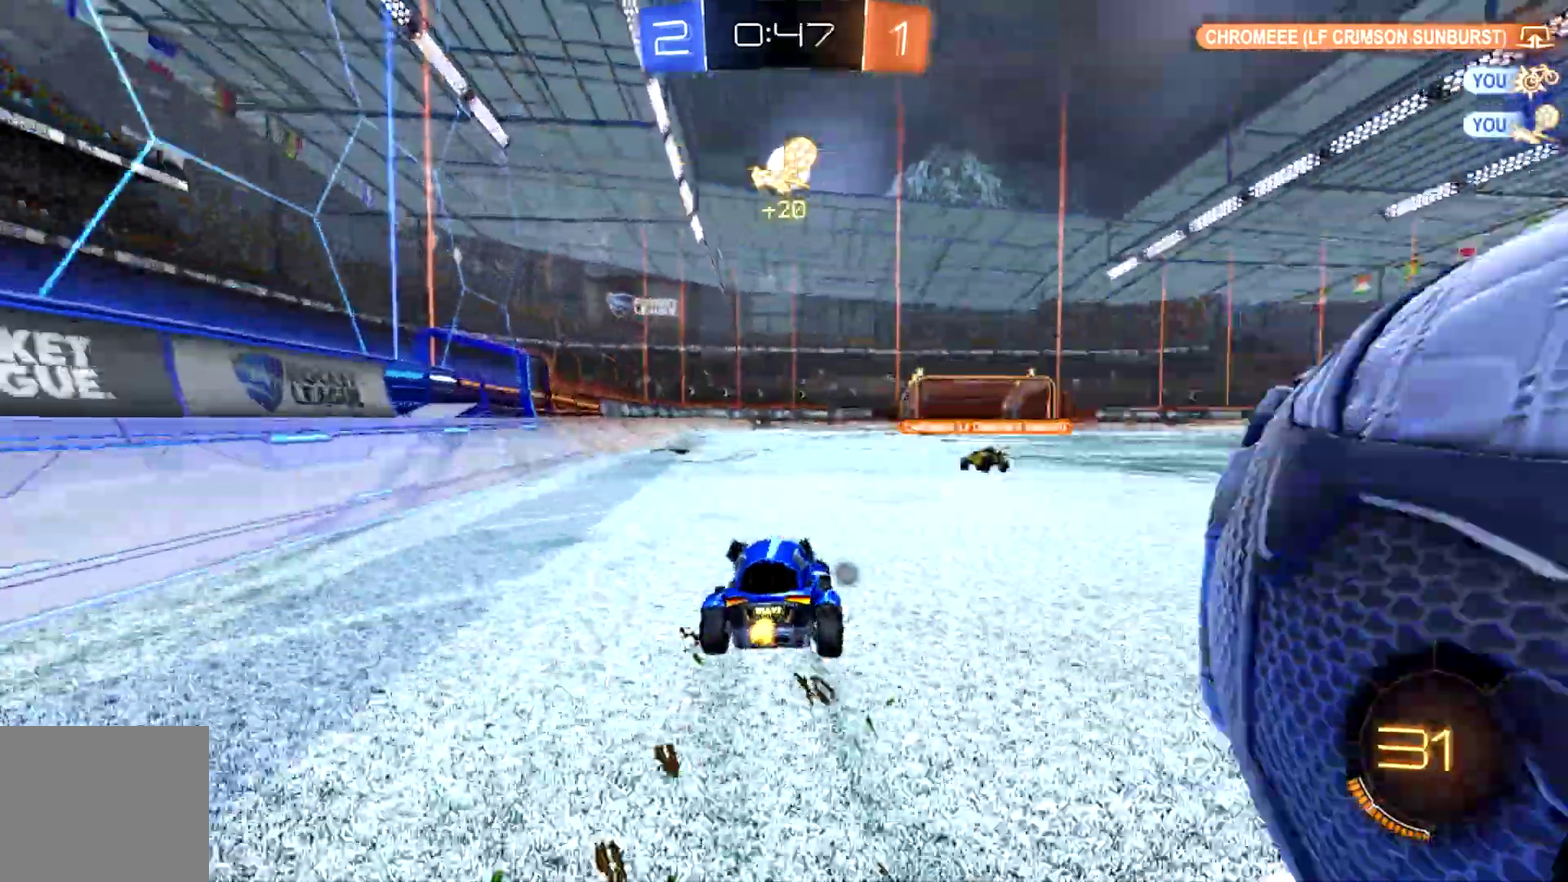
{"buttons": ["L2"], "left_stick": "center", "events": [[100, "left_stick", "down-right"], [300, "R1", "down"], [300, "left_stick", "center"], [367, "R1", "up"]]}
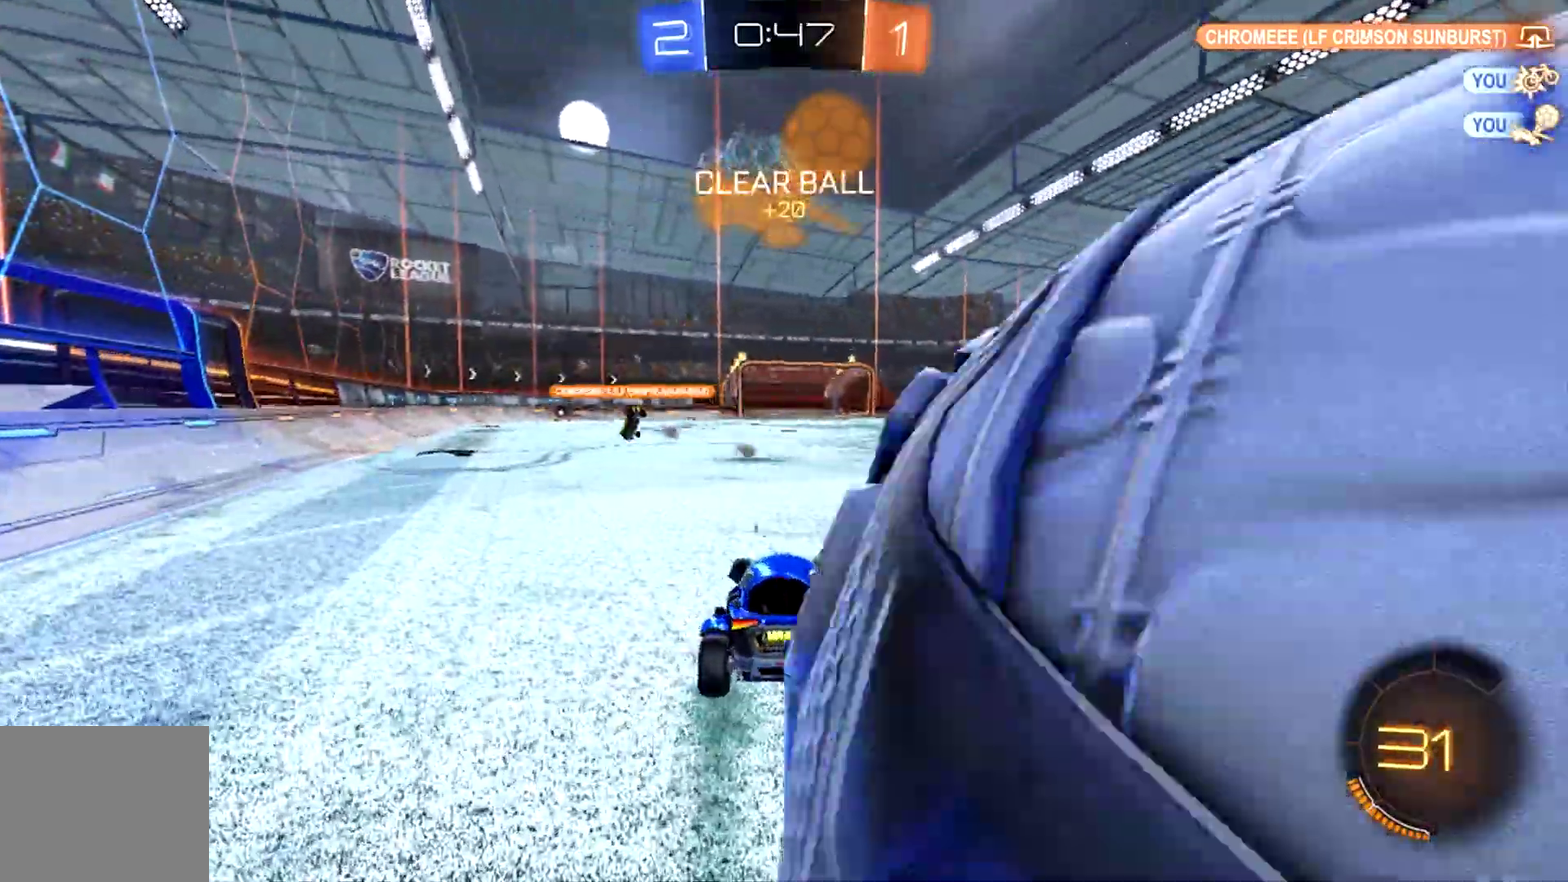
{"buttons": [], "left_stick": "down-right", "events": [[33, "L2", "up"], [500, "left_stick", "down-right"]]}
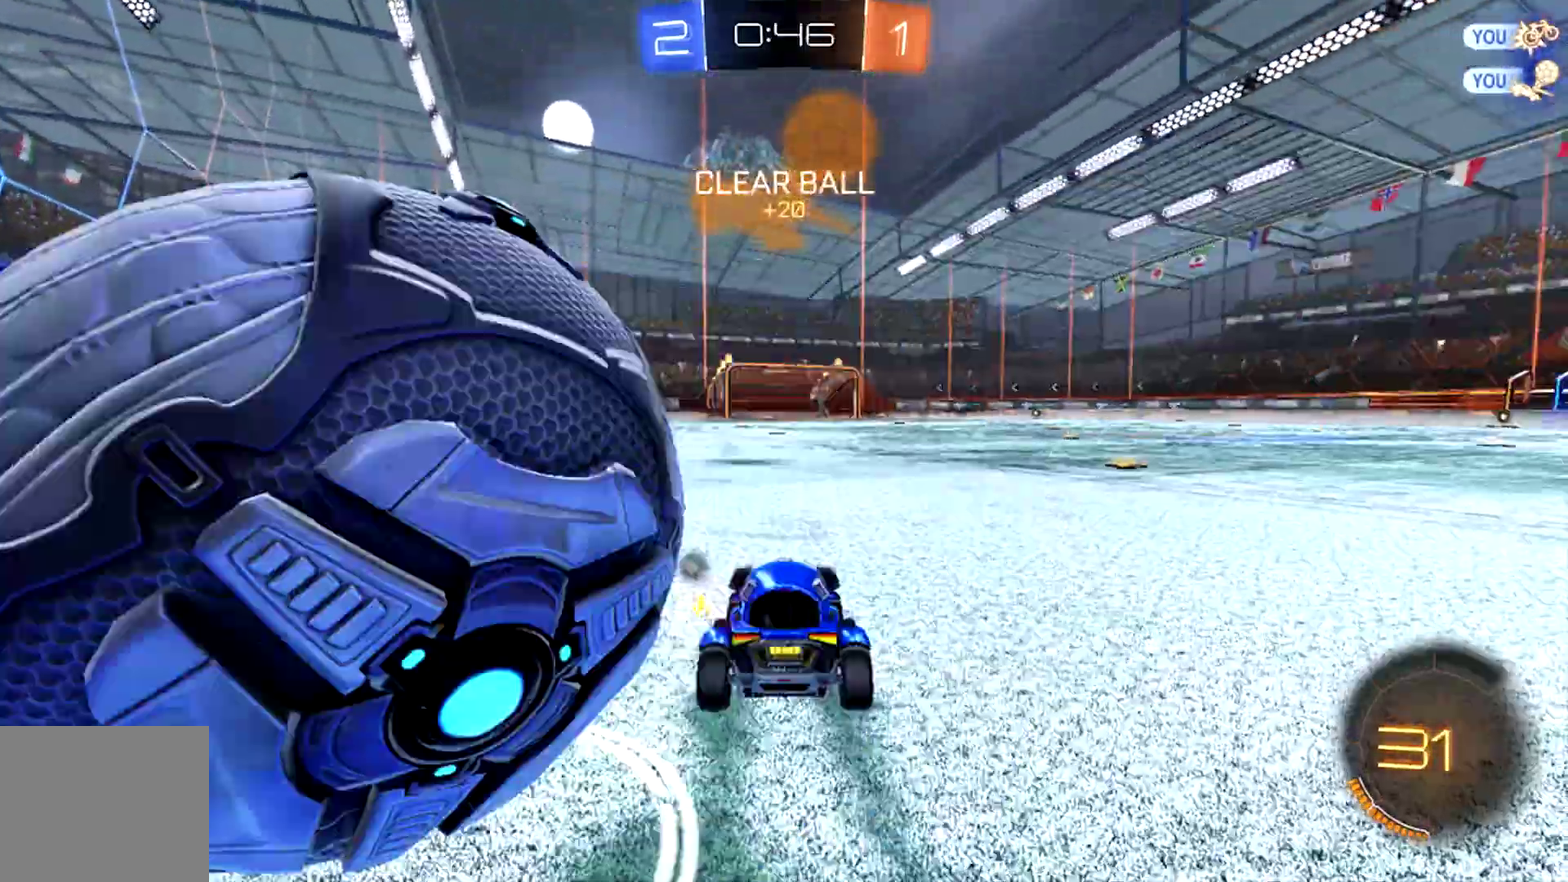
{"buttons": ["L2", "R3"], "left_stick": "center", "events": [[100, "CIRCLE", "down"], [133, "left_stick", "center"], [200, "left_stick", "down-right"], [233, "L2", "down"], [300, "CIRCLE", "up"], [367, "left_stick", "center"], [500, "R3", "down"]]}
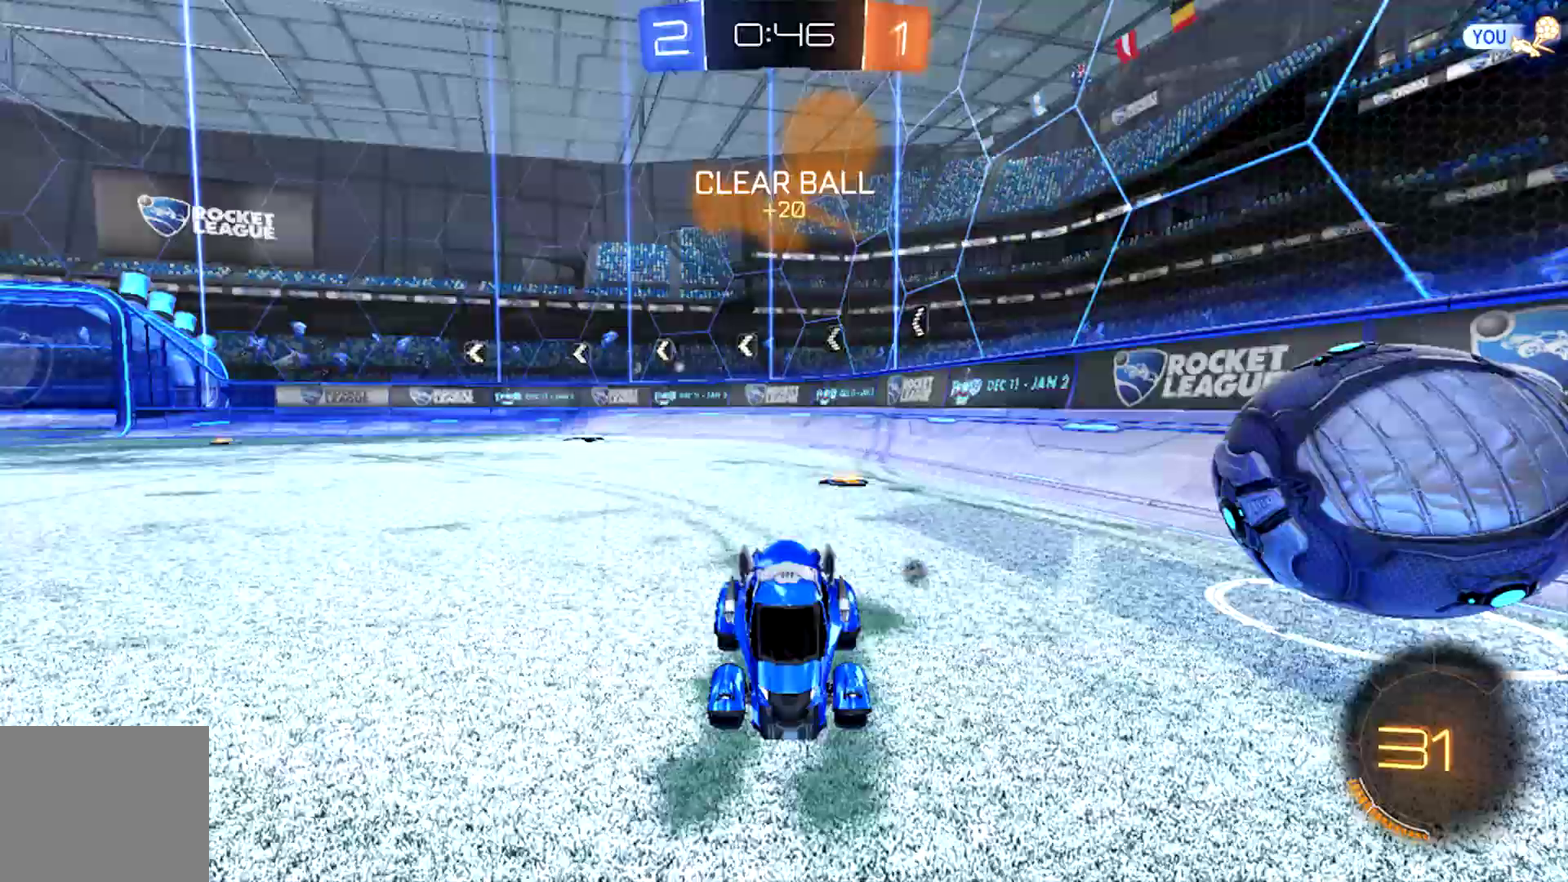
{"buttons": ["L2", "R1"], "left_stick": "center"}
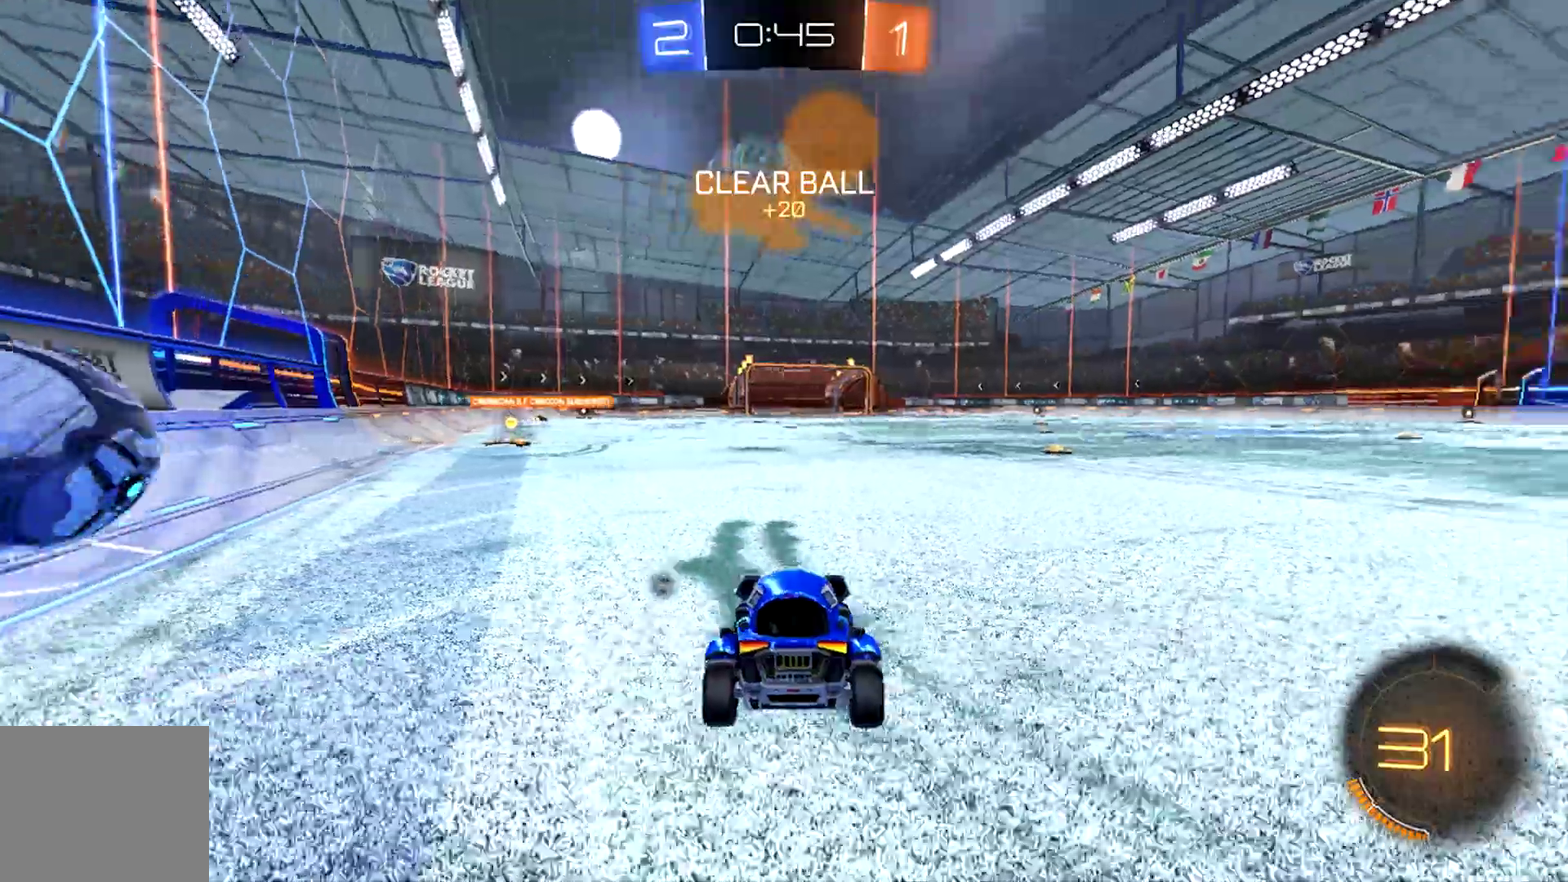
{"buttons": ["R2"], "left_stick": "center", "events": [[300, "left_stick", "right"], [333, "DPAD_LEFT", "down"], [333, "SELECT", "down"], [367, "HOME", "down"], [433, "R2", "down"], [467, "DPAD_LEFT", "up"], [467, "HOME", "up"], [467, "L2", "up"], [467, "R1", "up"], [467, "SELECT", "up"], [467, "left_stick", "center"]]}
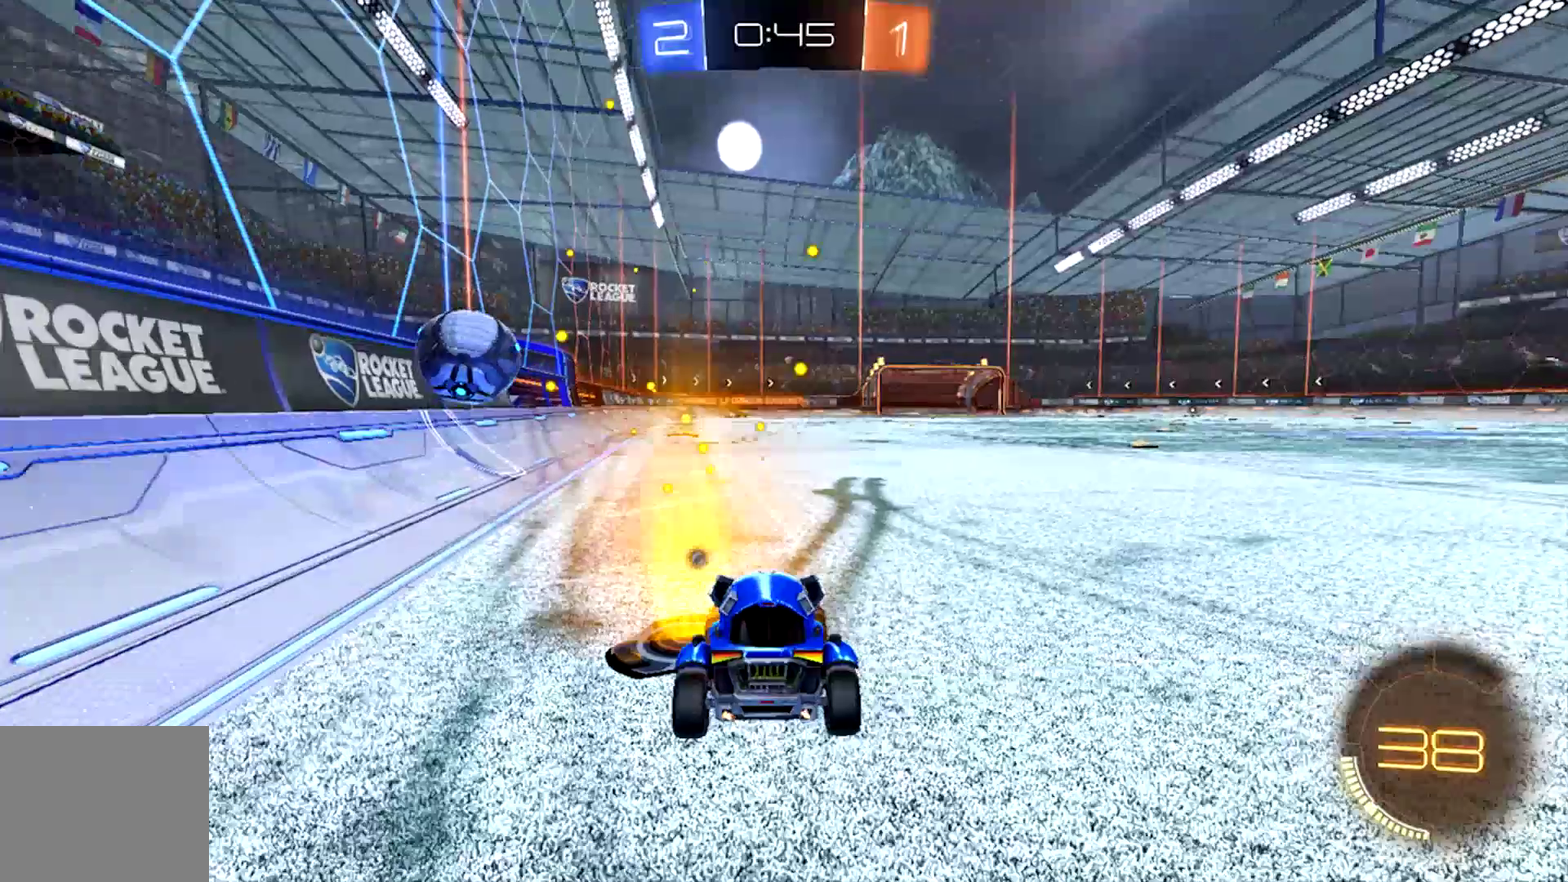
{"buttons": ["CIRCLE", "R2"], "left_stick": "up-left", "events": [[100, "CIRCLE", "down"], [100, "left_stick", "up-left"]]}
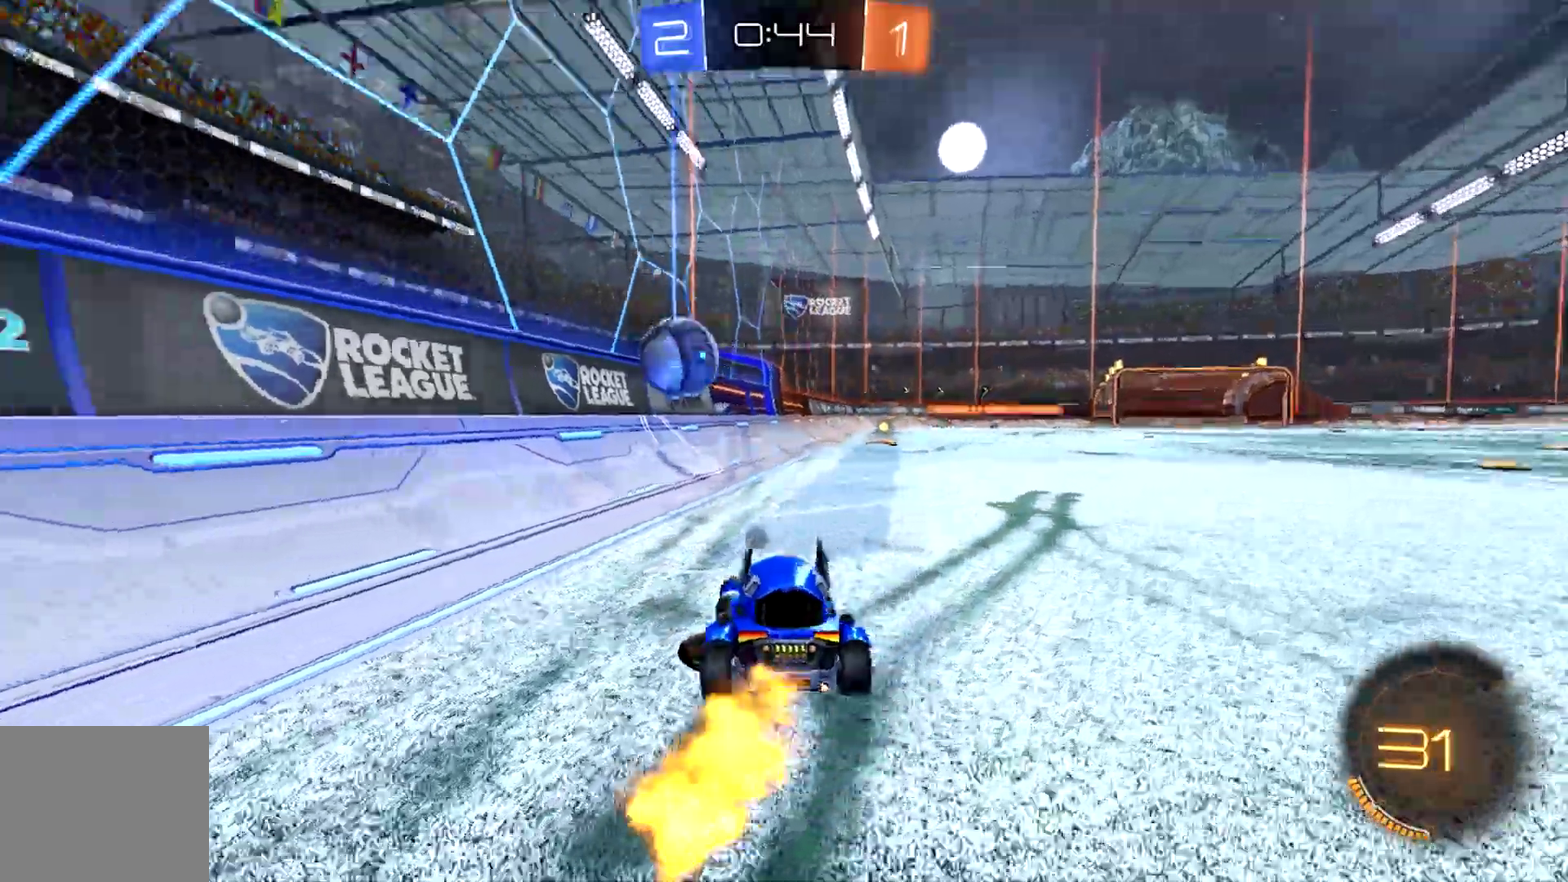
{"buttons": ["CIRCLE", "R2"], "left_stick": "center", "events": [[67, "left_stick", "center"], [400, "left_stick", "down-right"], [467, "left_stick", "center"]]}
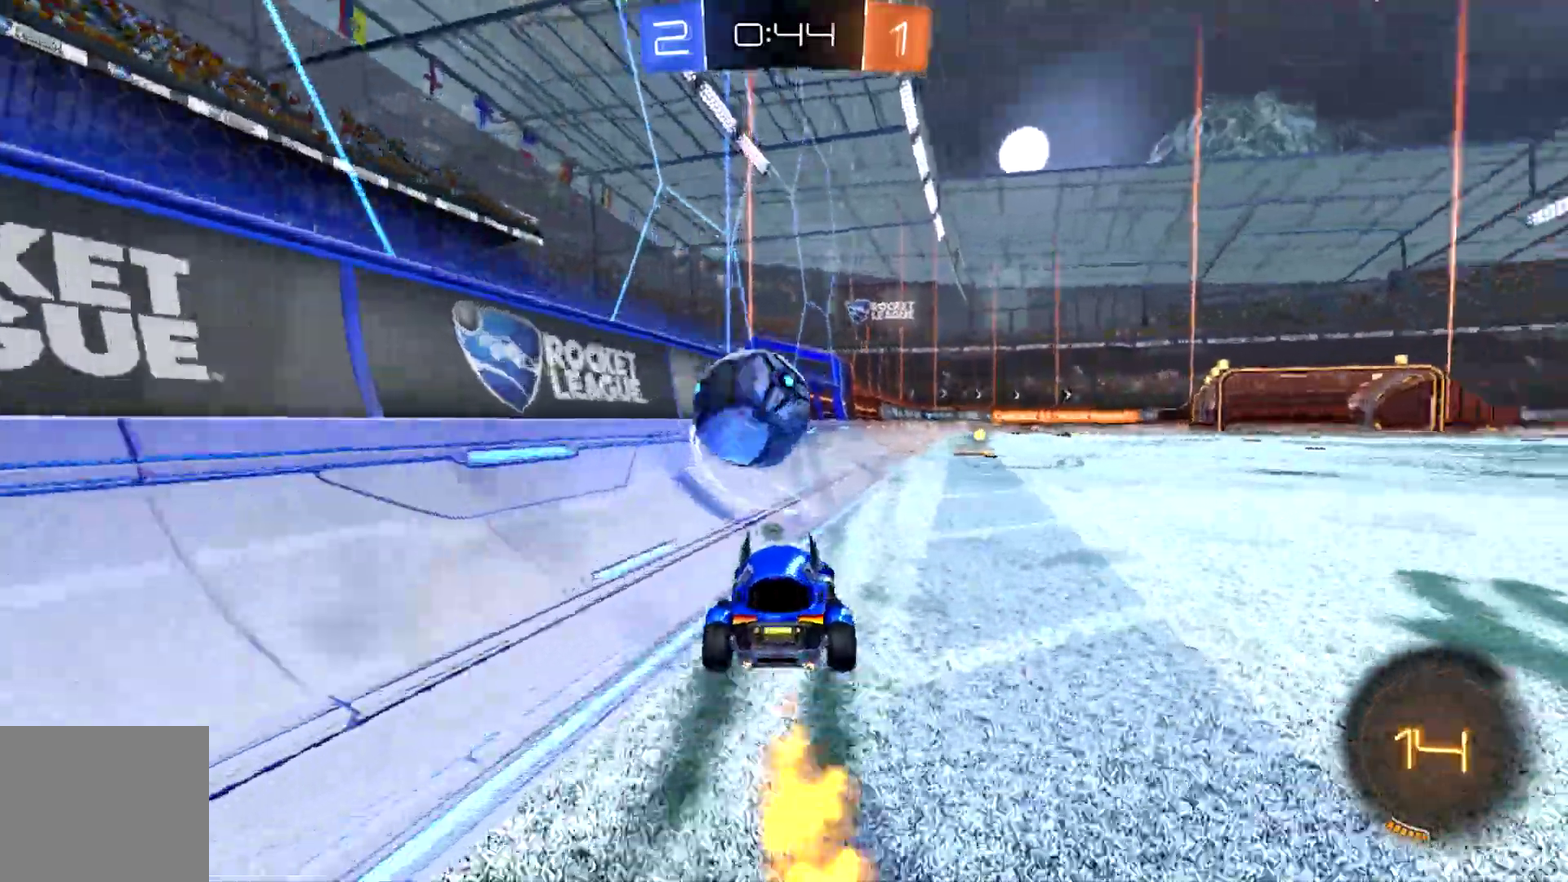
{"buttons": ["CIRCLE", "R2"], "left_stick": "center", "events": [[200, "left_stick", "right"], [500, "left_stick", "center"]]}
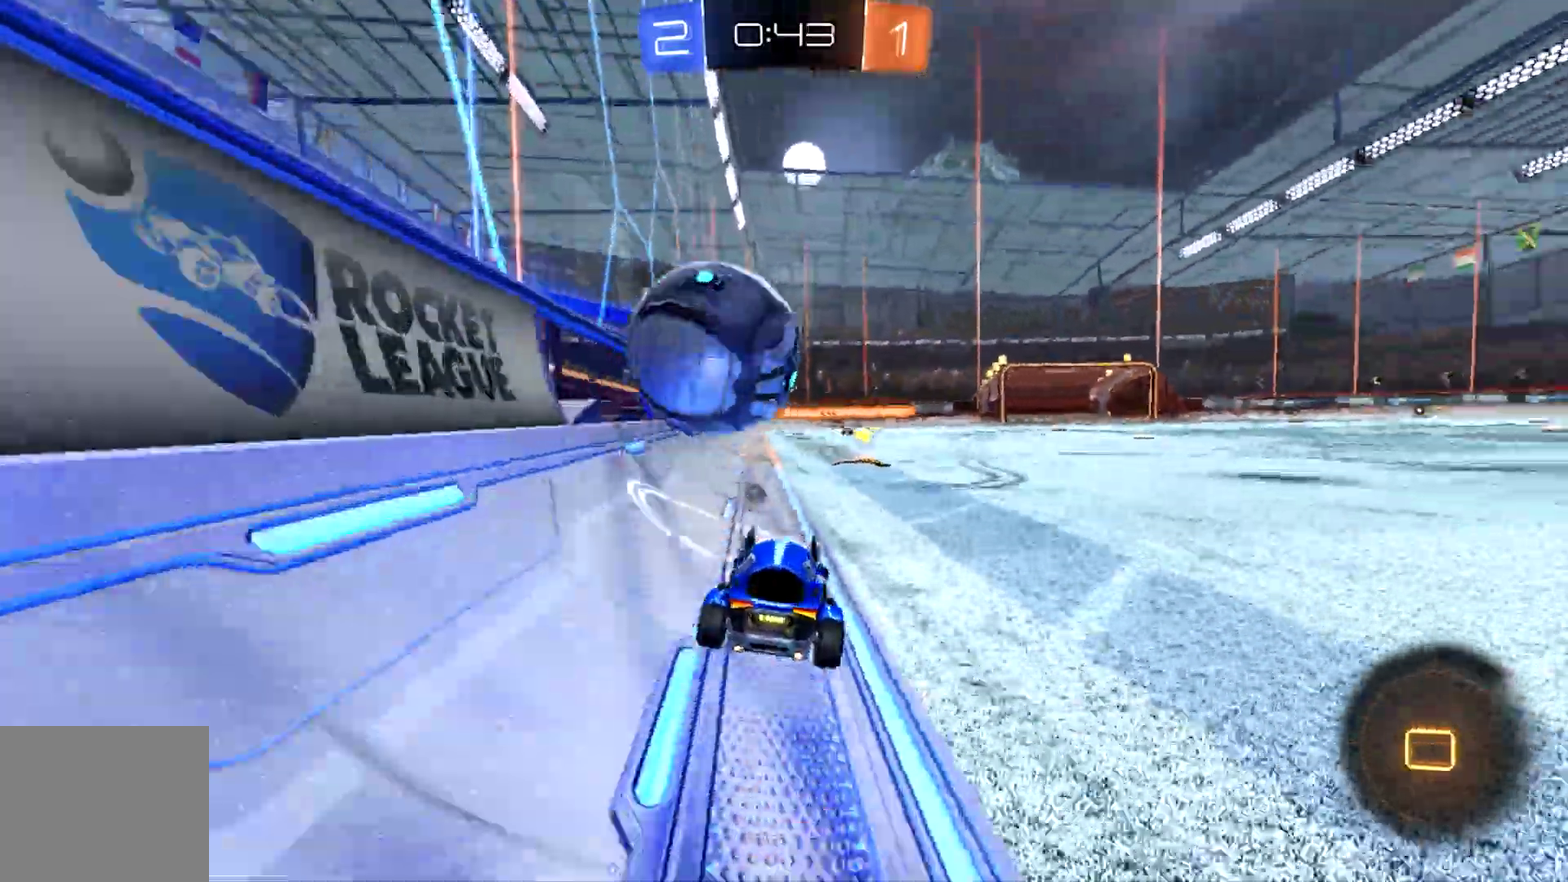
{"buttons": ["R2"], "left_stick": "right", "events": [[133, "left_stick", "right"], [233, "left_stick", "center"], [267, "TRIANGLE", "down"], [433, "TRIANGLE", "up"], [467, "CIRCLE", "up"], [467, "left_stick", "right"]]}
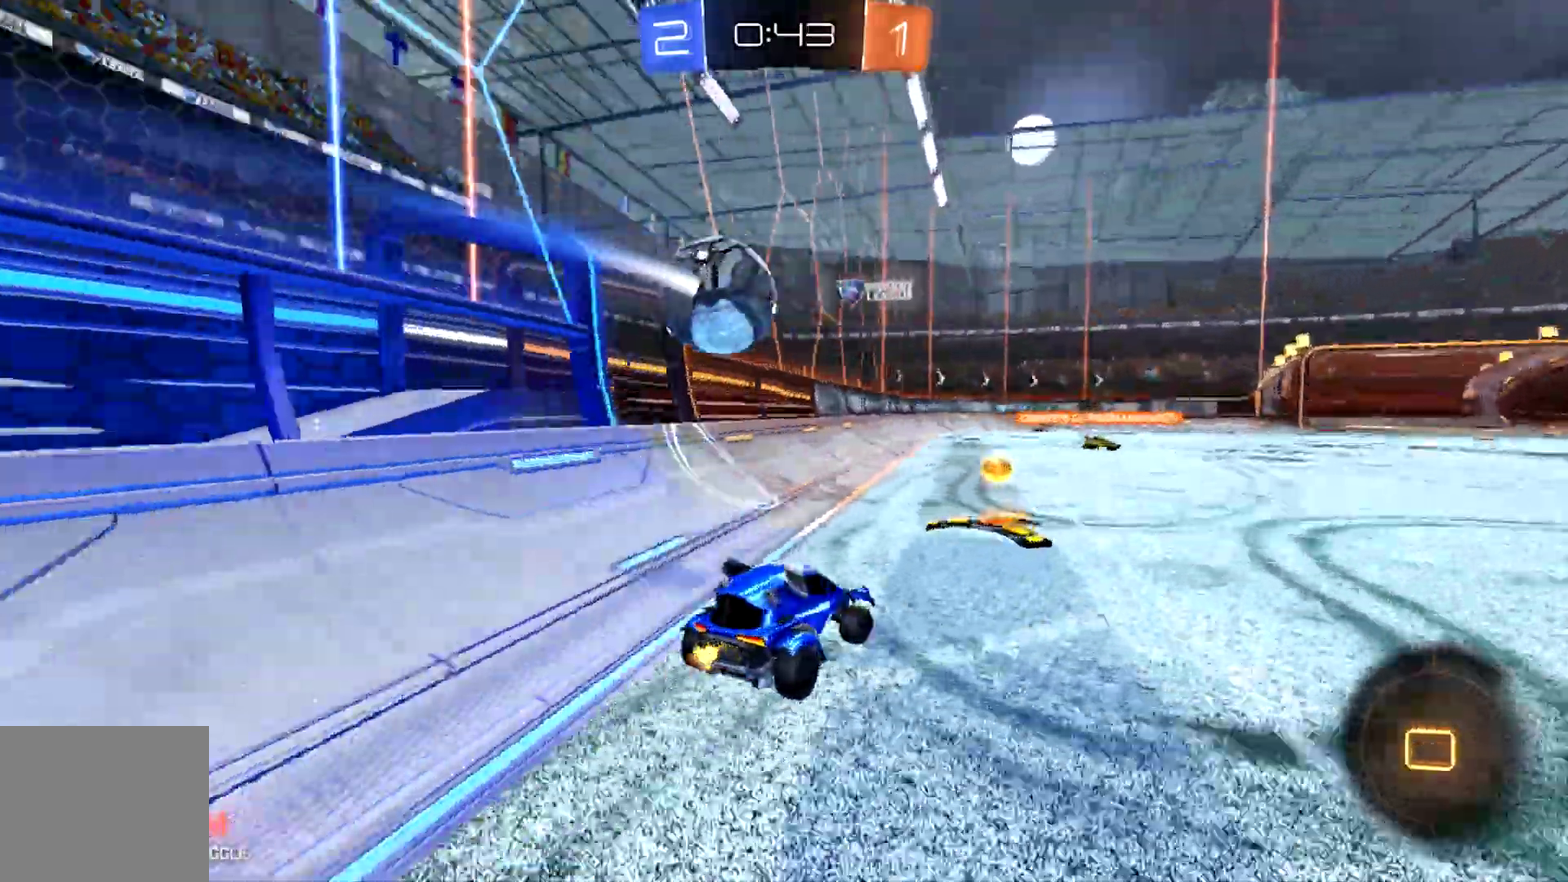
{"buttons": ["CIRCLE", "R2"], "left_stick": "center", "events": [[100, "left_stick", "up-left"], [167, "left_stick", "left"], [200, "CIRCLE", "down"], [400, "left_stick", "center"]]}
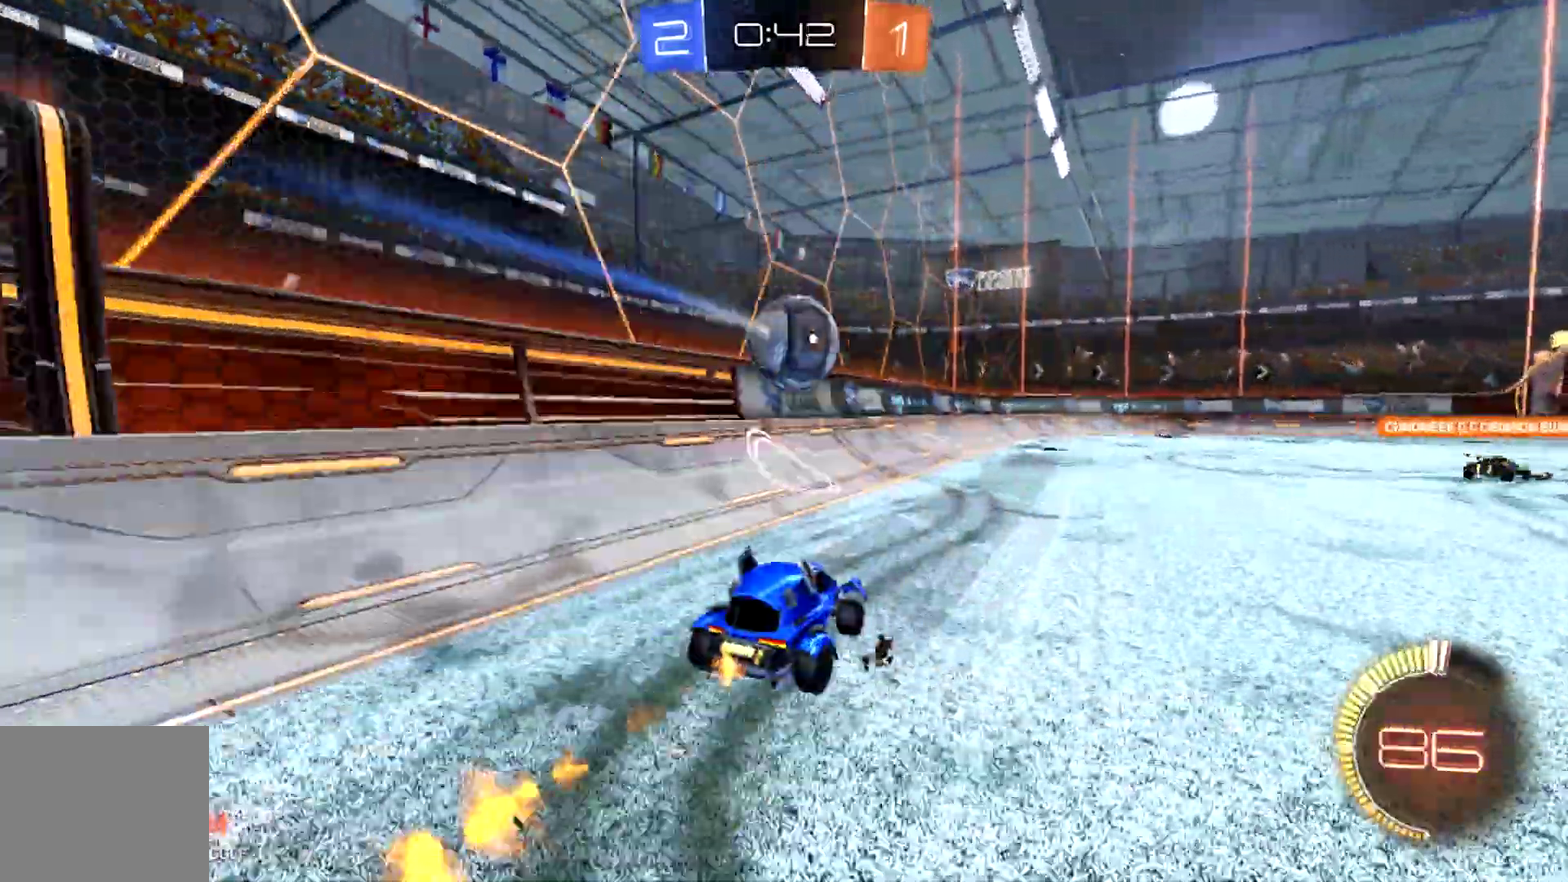
{"buttons": ["CIRCLE", "R1", "R2"], "left_stick": "center", "events": [[233, "left_stick", "right"], [333, "left_stick", "center"], [500, "R1", "down"]]}
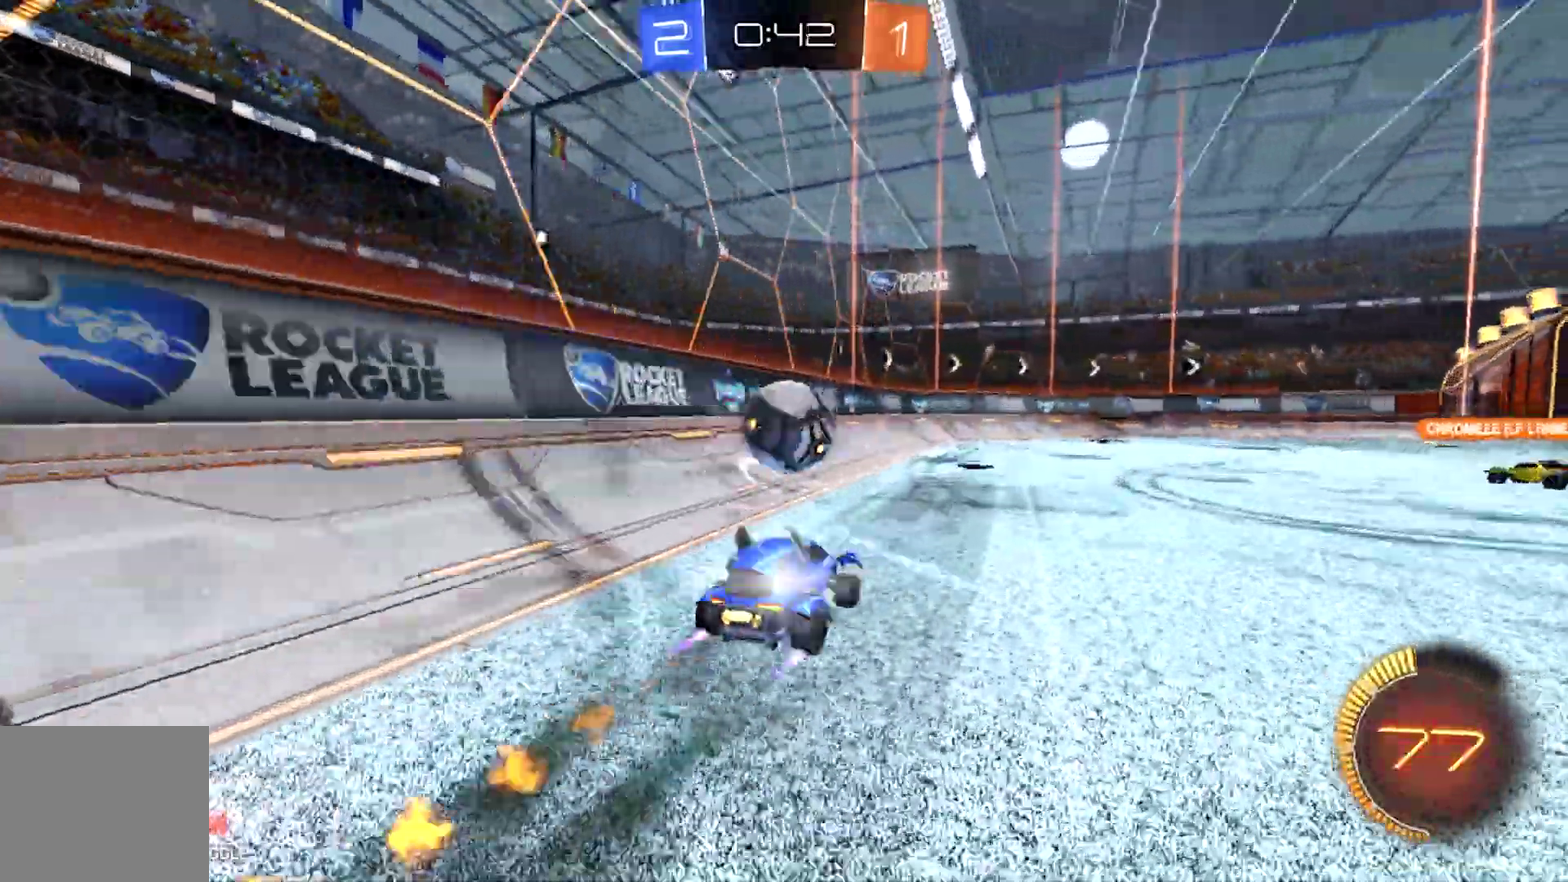
{"buttons": ["CIRCLE", "R2"], "left_stick": "left", "events": [[100, "R1", "up"], [500, "left_stick", "left"]]}
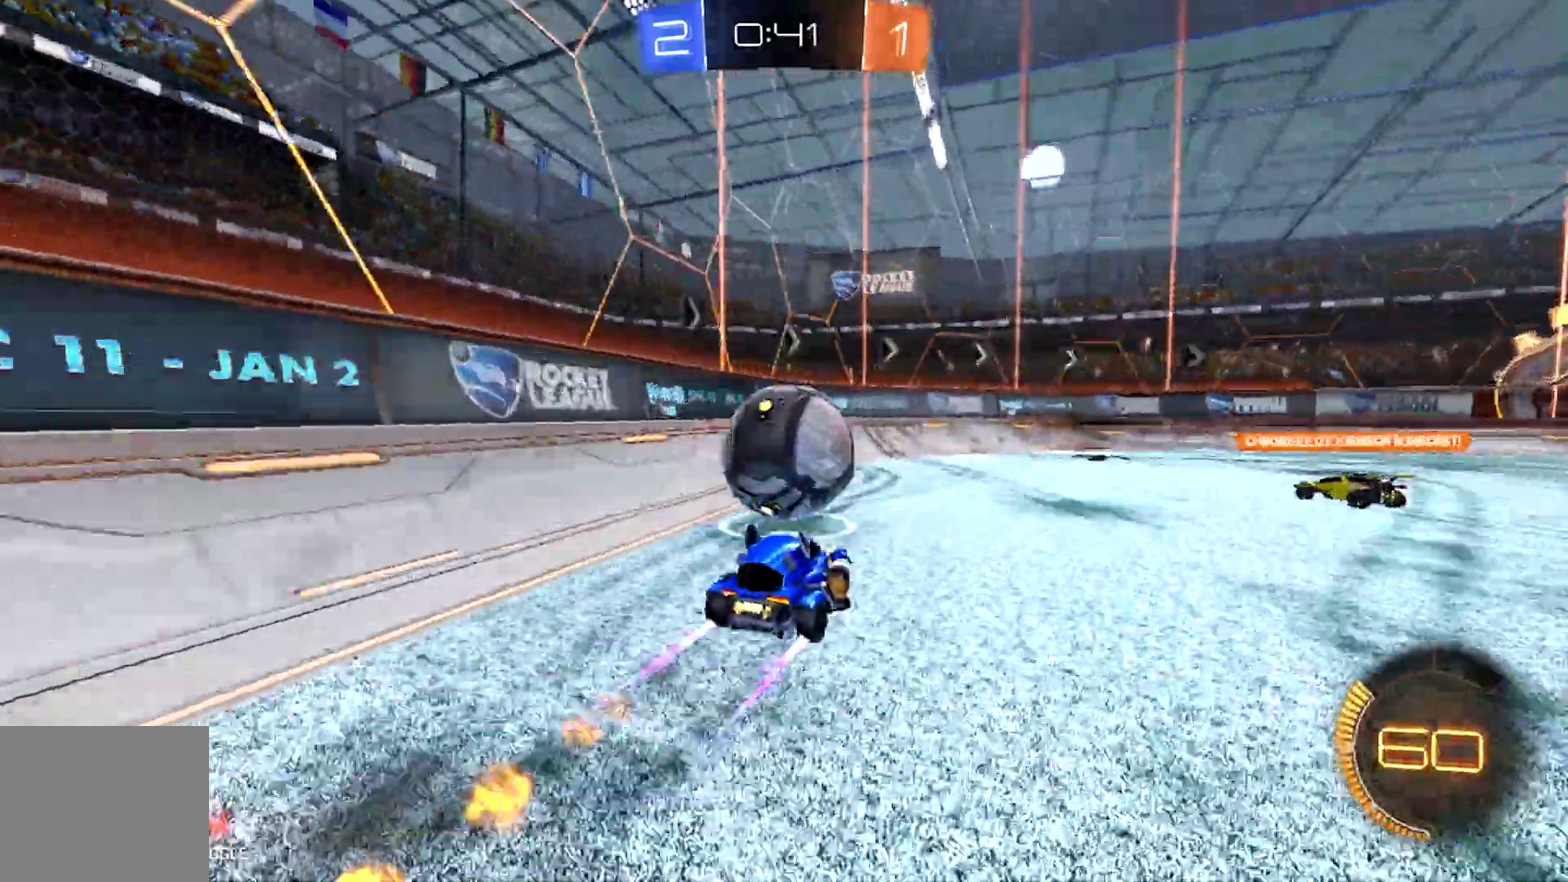
{"buttons": ["CIRCLE", "TRIANGLE", "R2"], "left_stick": "right", "events": [[100, "left_stick", "up-left"], [167, "left_stick", "right"], [233, "R1", "down"], [267, "SELECT", "down"], [367, "R1", "up"], [367, "TRIANGLE", "down"], [467, "SELECT", "up"]]}
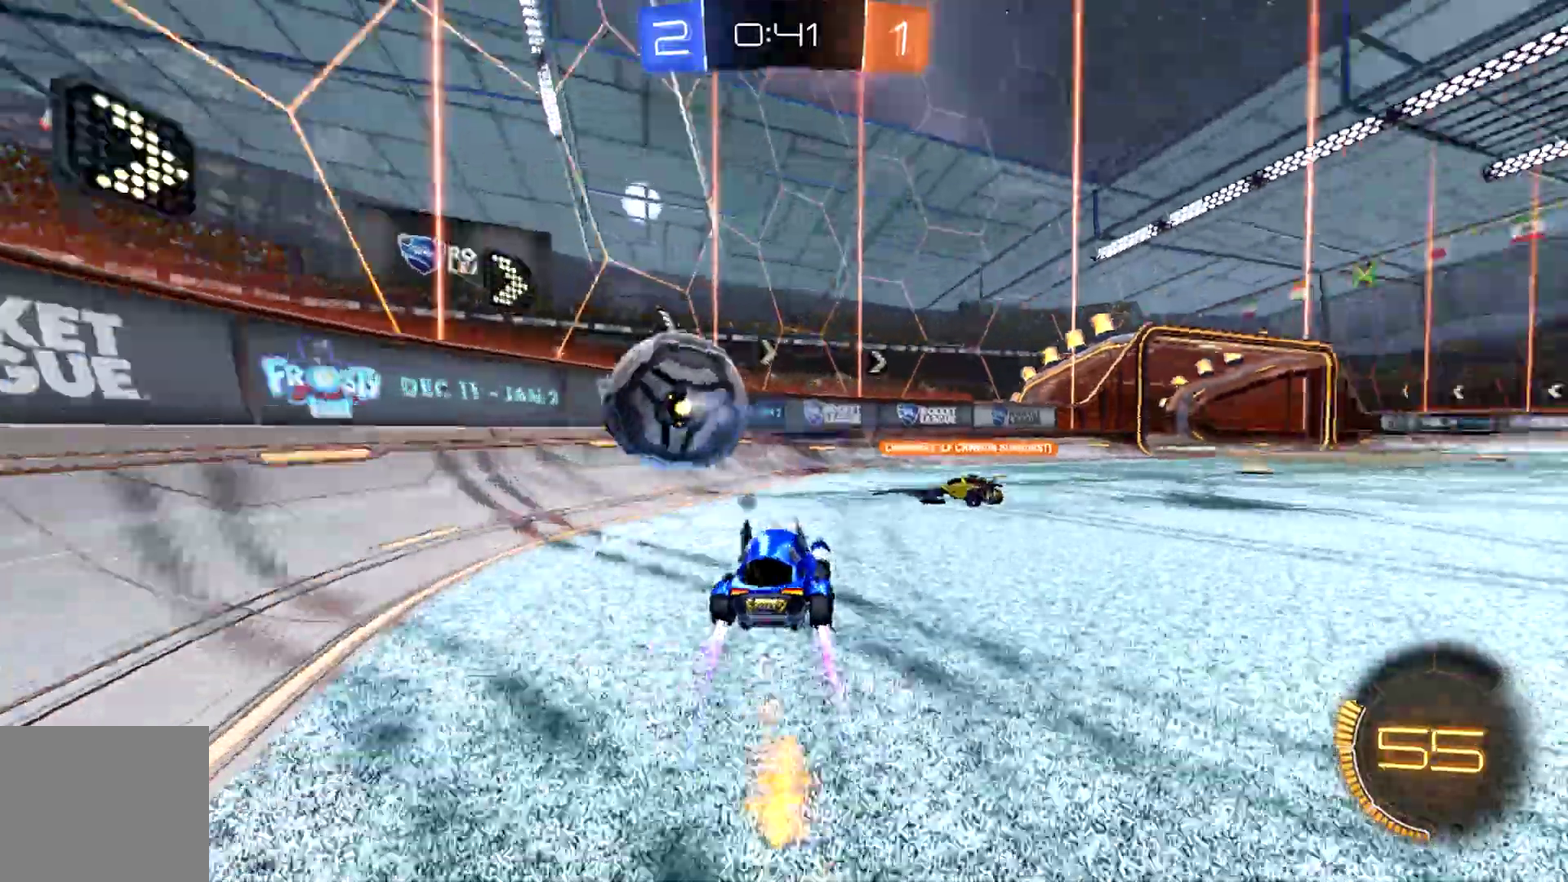
{"buttons": ["CIRCLE", "R2"], "left_stick": "right", "events": [[33, "TRIANGLE", "up"], [167, "CIRCLE", "up"], [167, "left_stick", "left"], [367, "left_stick", "right"], [433, "CIRCLE", "down"]]}
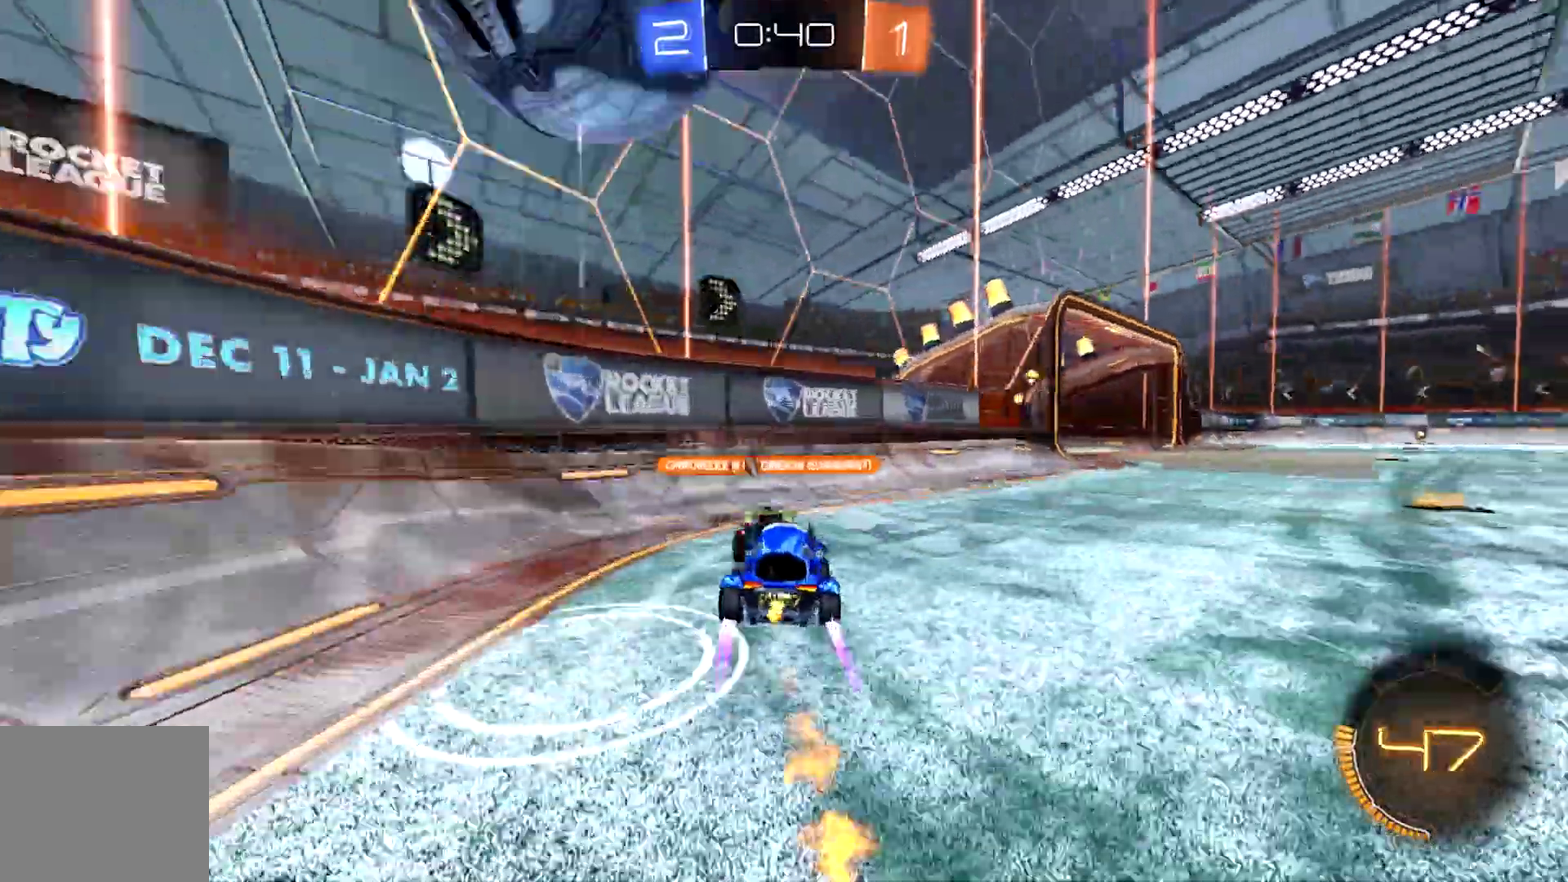
{"buttons": ["R2"], "left_stick": "right", "events": [[167, "CIRCLE", "up"], [333, "L2", "down"], [500, "L2", "up"]]}
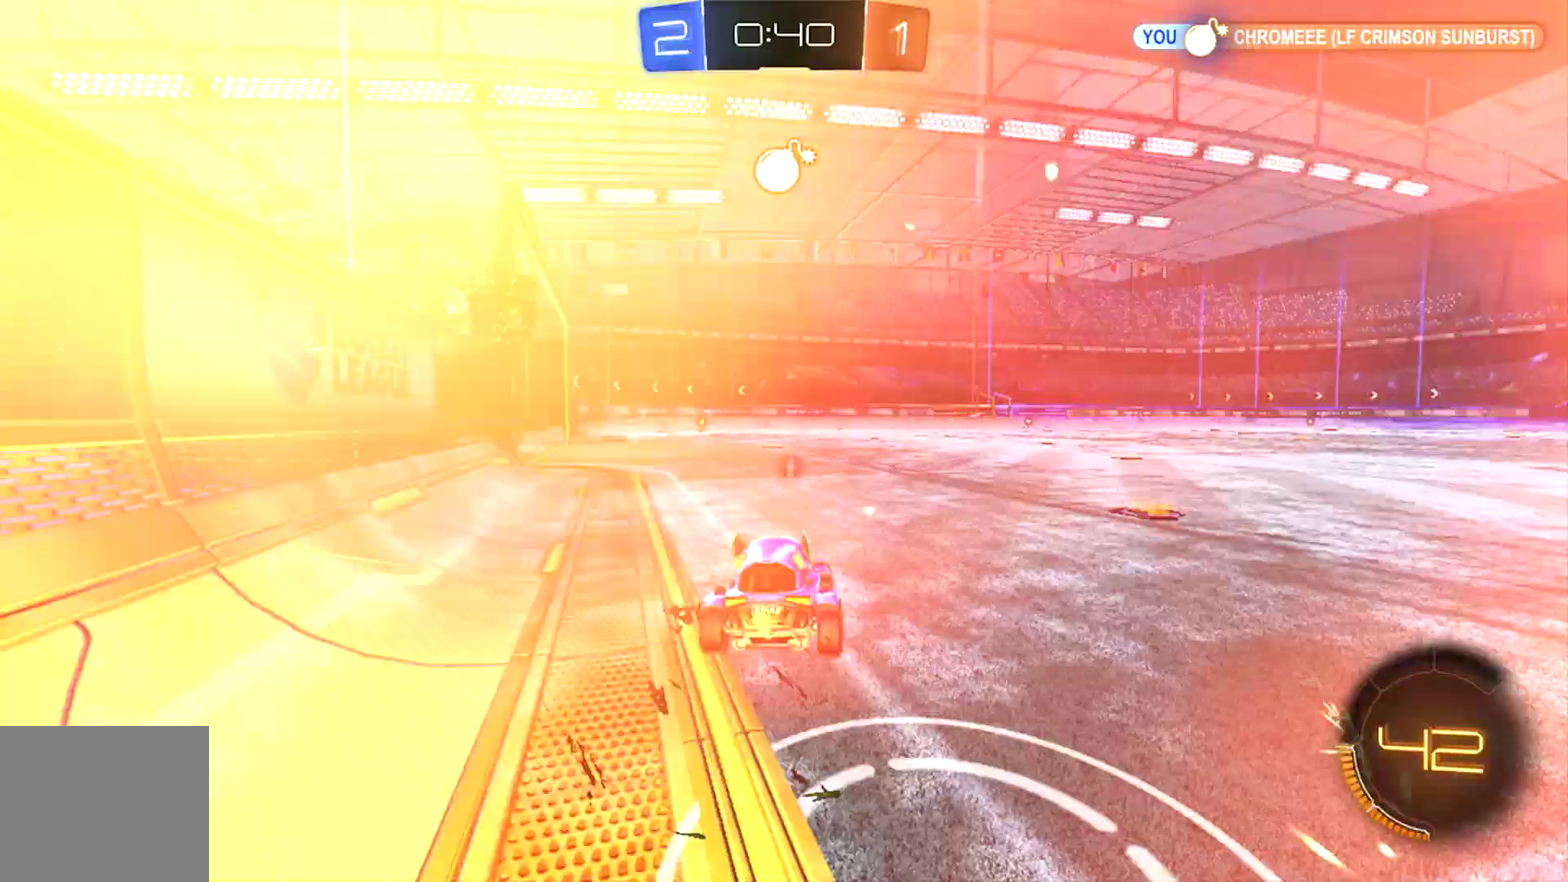
{"buttons": ["R2"], "left_stick": "left", "events": [[33, "R1", "down"], [133, "left_stick", "left"], [167, "R1", "up"]]}
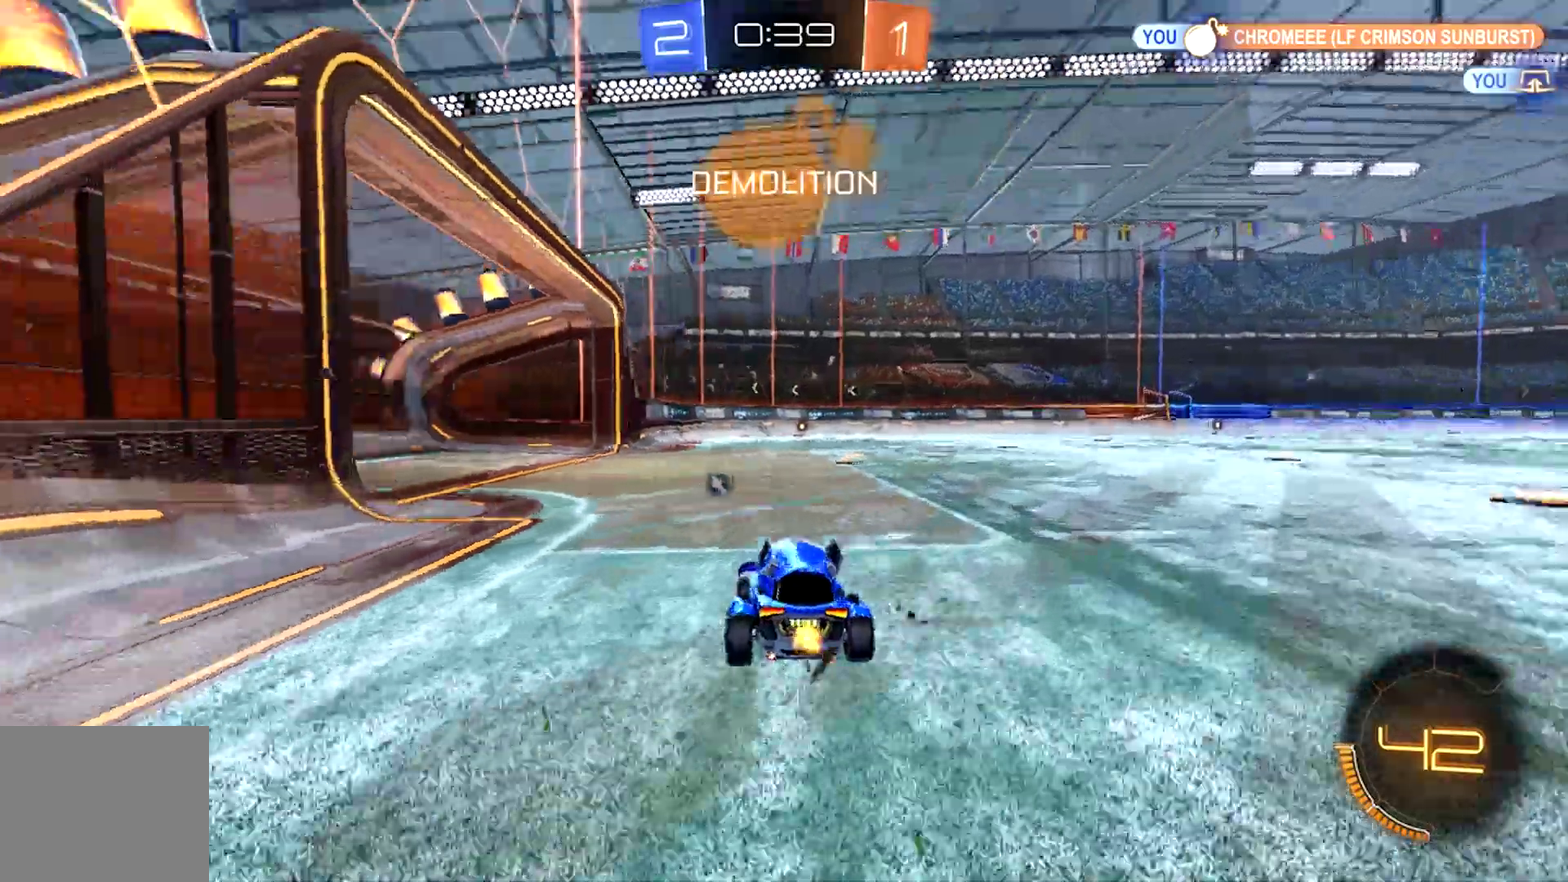
{"buttons": ["R2"], "left_stick": "center", "events": [[33, "left_stick", "center"], [167, "R2", "up"], [233, "L2", "down"], [367, "R2", "down"], [400, "L2", "up"]]}
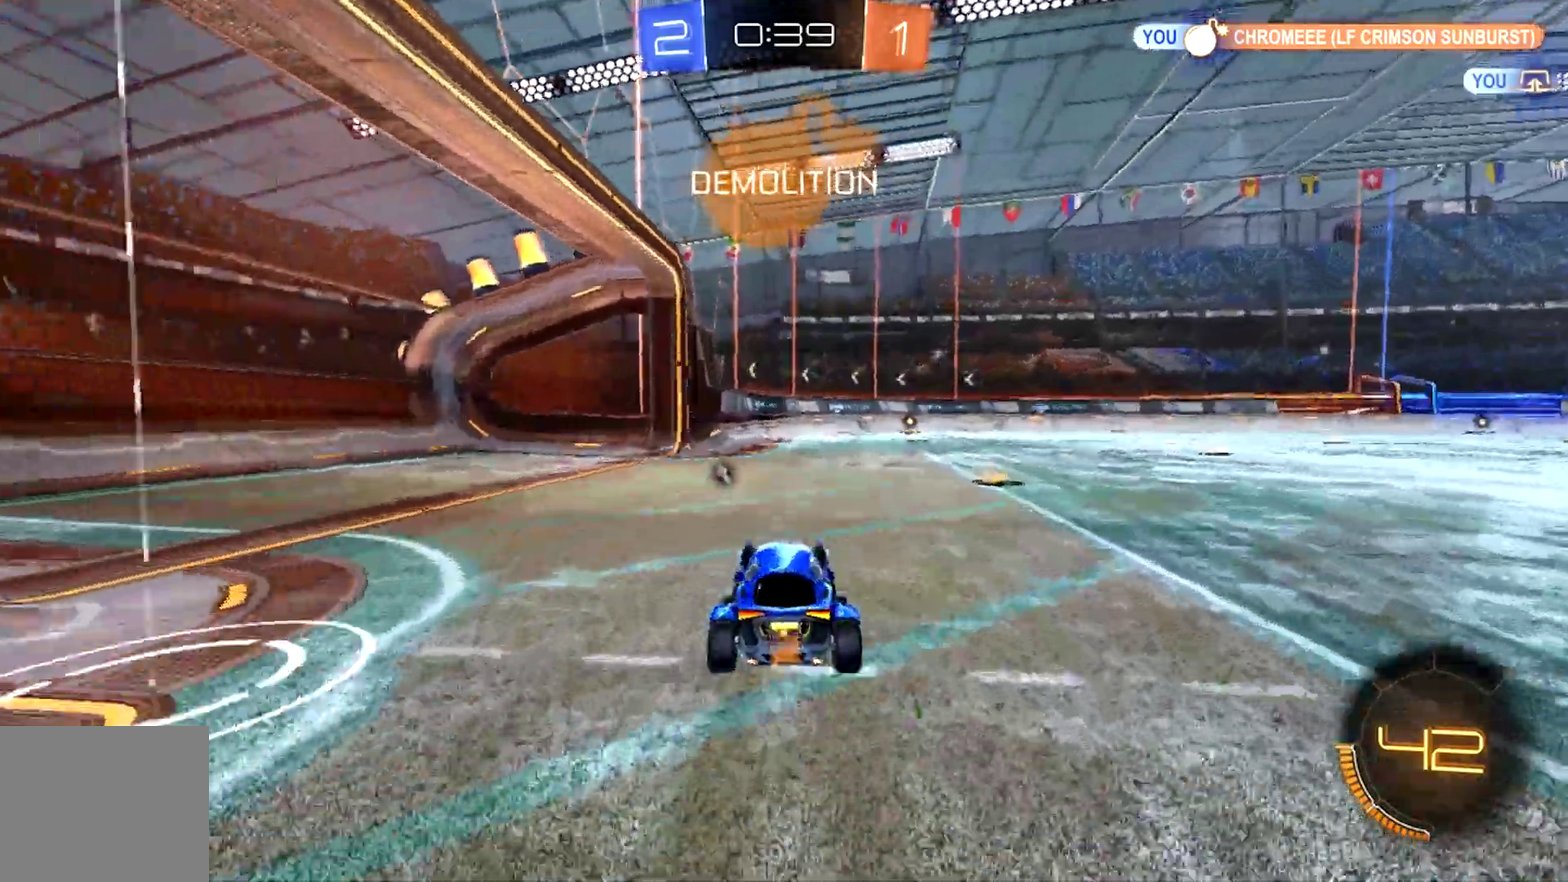
{"buttons": ["R2"], "left_stick": "down-right", "events": [[100, "left_stick", "down-left"], [133, "CROSS", "down"], [167, "left_stick", "center"], [267, "CROSS", "up"], [433, "left_stick", "down-right"]]}
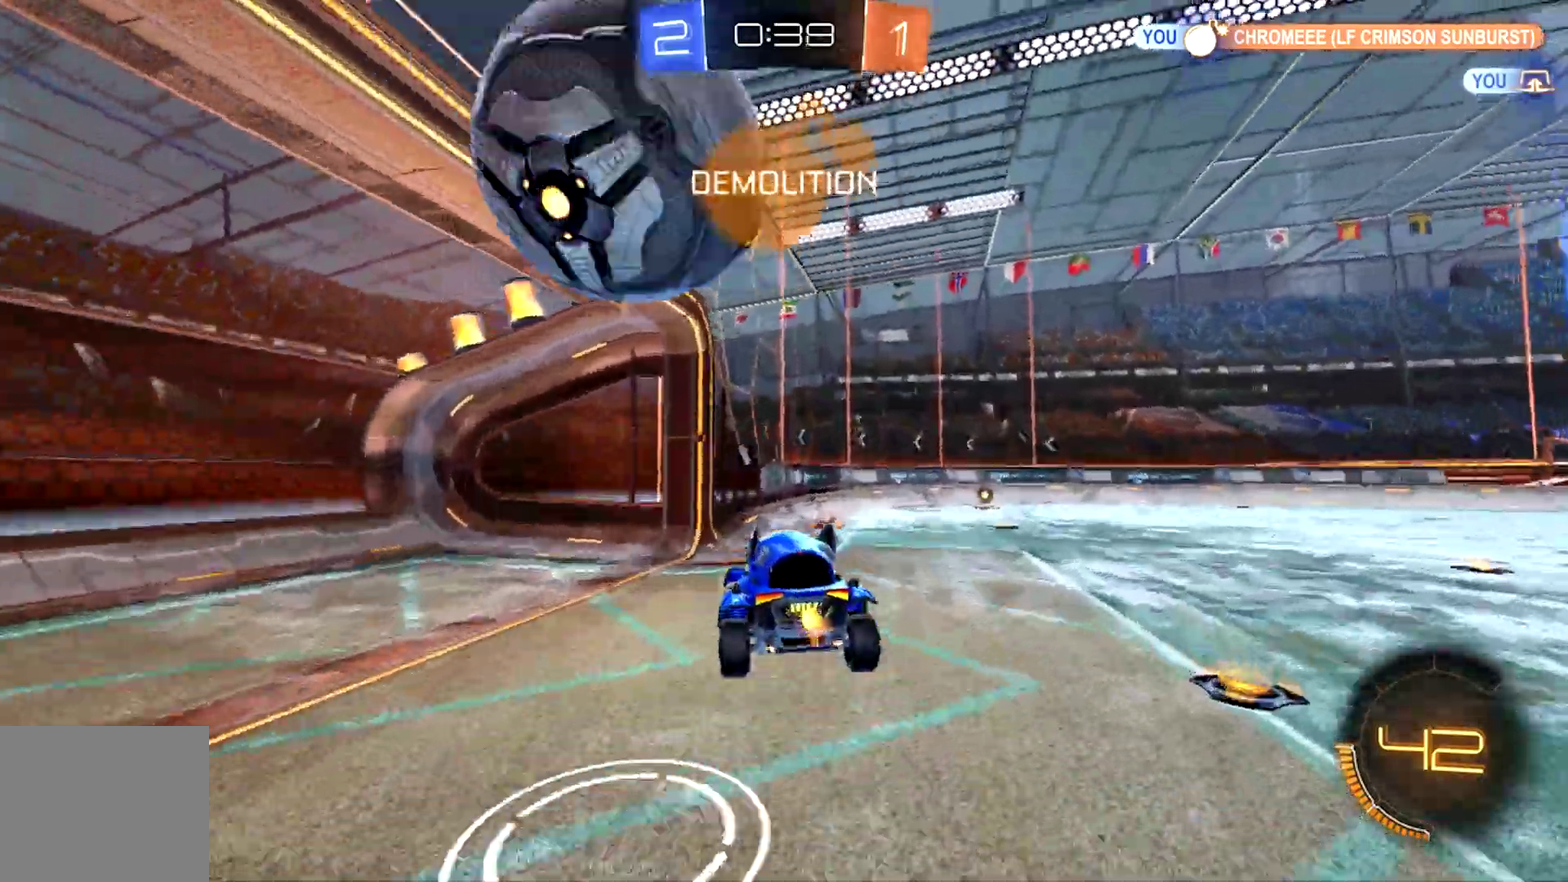
{"buttons": ["TRIANGLE", "R2"], "left_stick": "up-right", "events": [[67, "CROSS", "down"], [133, "left_stick", "up-right"], [300, "CROSS", "up"], [400, "TRIANGLE", "down"]]}
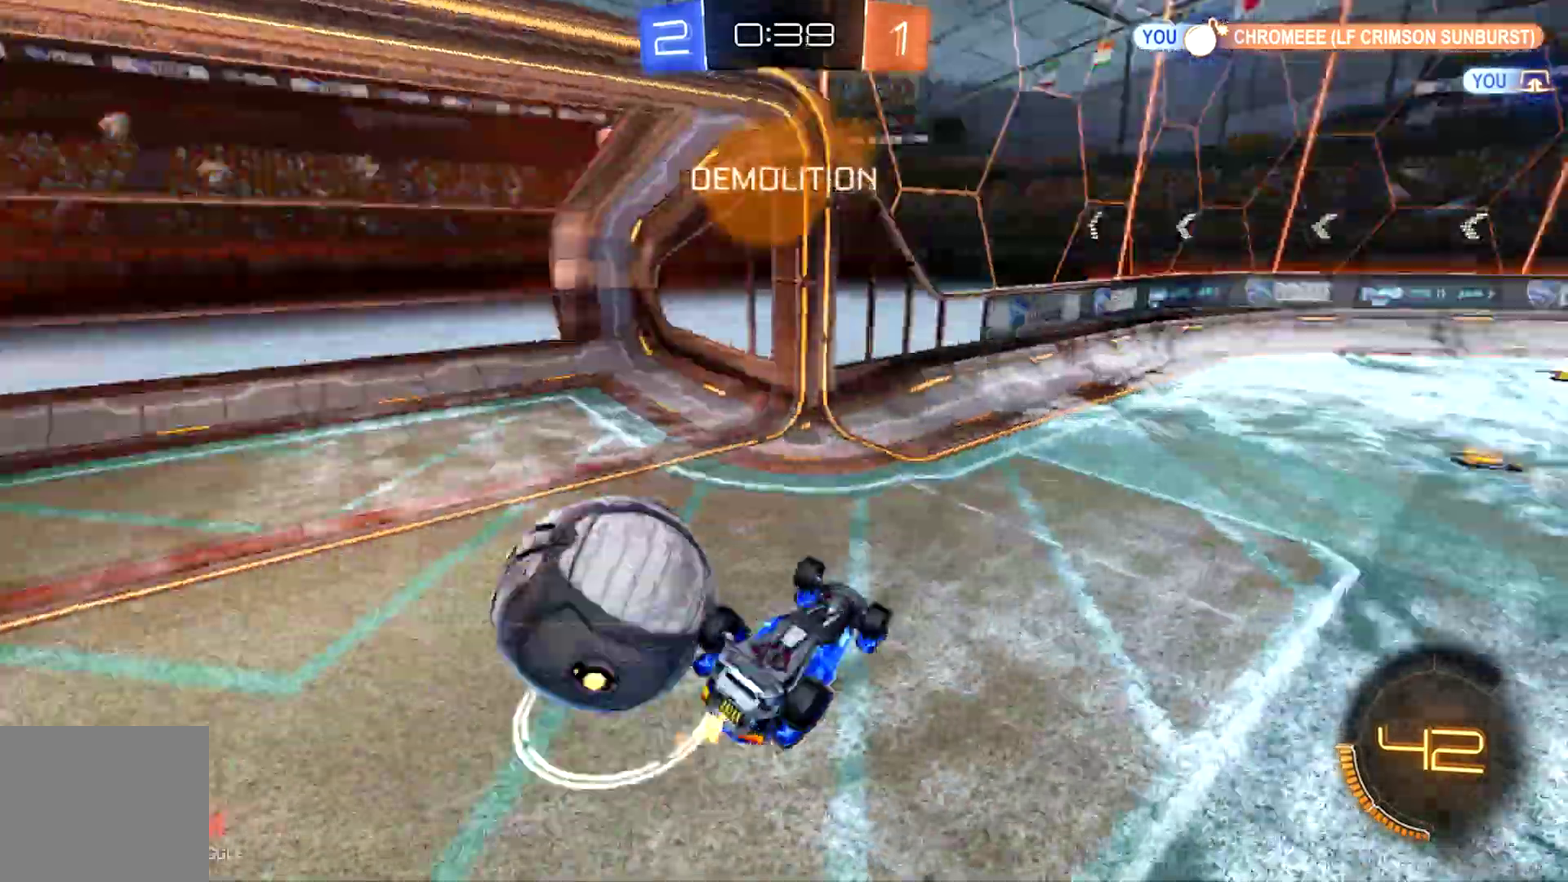
{"buttons": ["R2"], "left_stick": "down-right", "events": [[33, "TRIANGLE", "up"], [133, "left_stick", "right"], [233, "left_stick", "center"], [500, "left_stick", "down-right"]]}